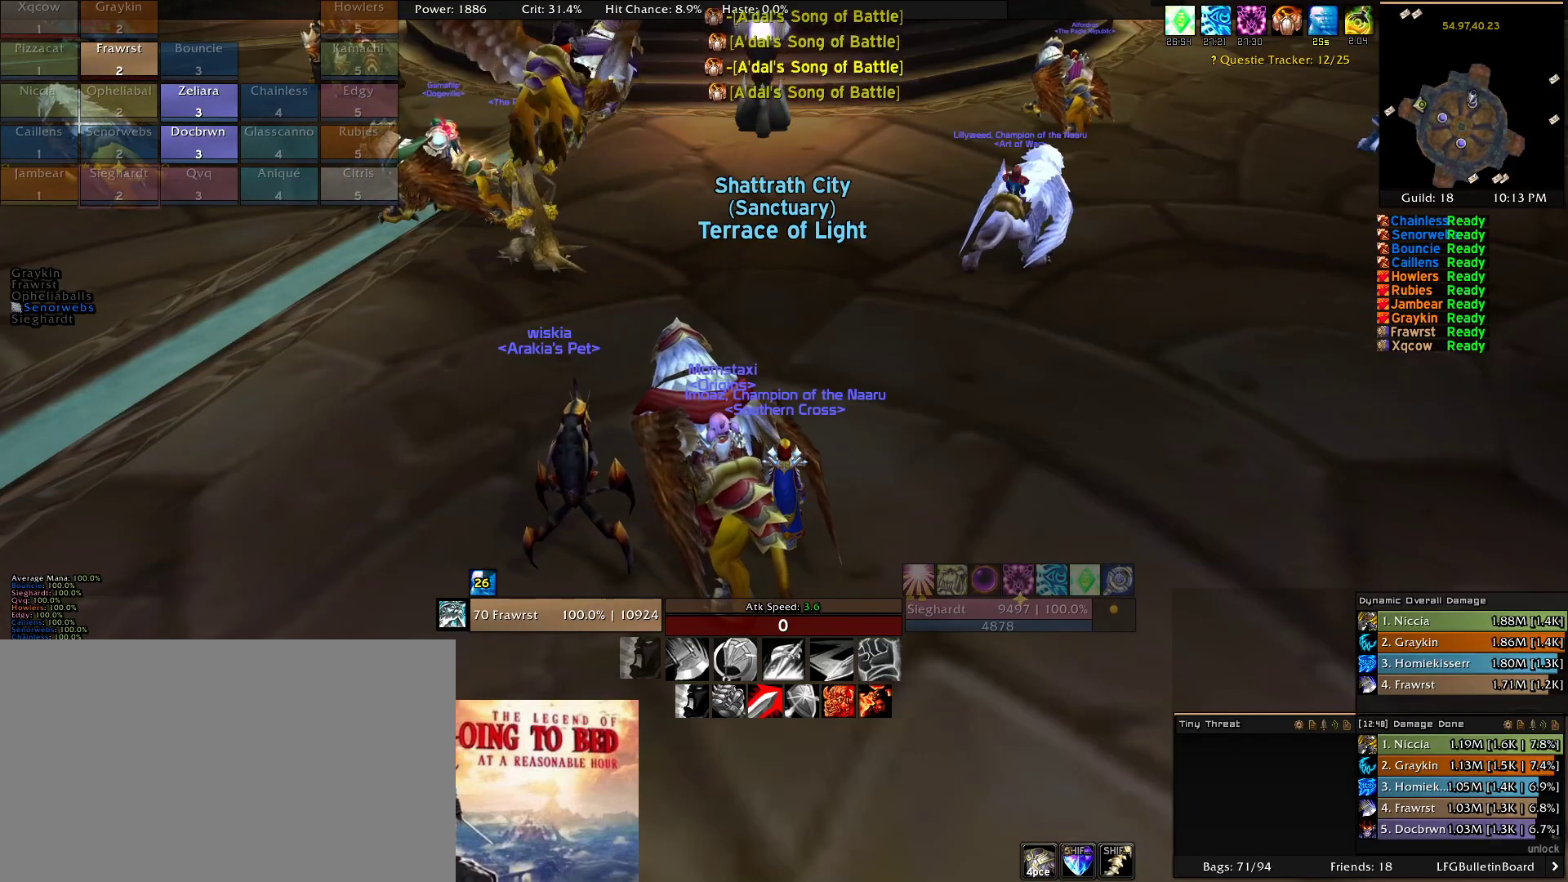
Gameplay with keyboard and mouse; each line is a JSON object with the keys and mouse buttons held at the frame after it. "events" lists presses ("down") and releases ("up") of "1", "2", "3", "4", "5", "a", "alt", "c", "caps_lock", "ctrl", "d", "e", "f", "g", "q", "r", "s", "shift", "t", "tab", "v", "w", "x", "z", "mouse_left", "mouse_wheel" and "mouse_right" between this image and that frame as [ms after this image, input, new state], when the widget could be followed in between. "mouse_left", "mouse_wheel", "mouse_right" = the "left", "wheel", "right" buttons of the "mouse" list. No other keys are recorded. "wheel" means that the mouse wheel is clicked or scrolled. Mouse movement is not recorded.
{"keys": [], "mouse": ["left"], "events": [[366, "mouse_left", "down"]]}
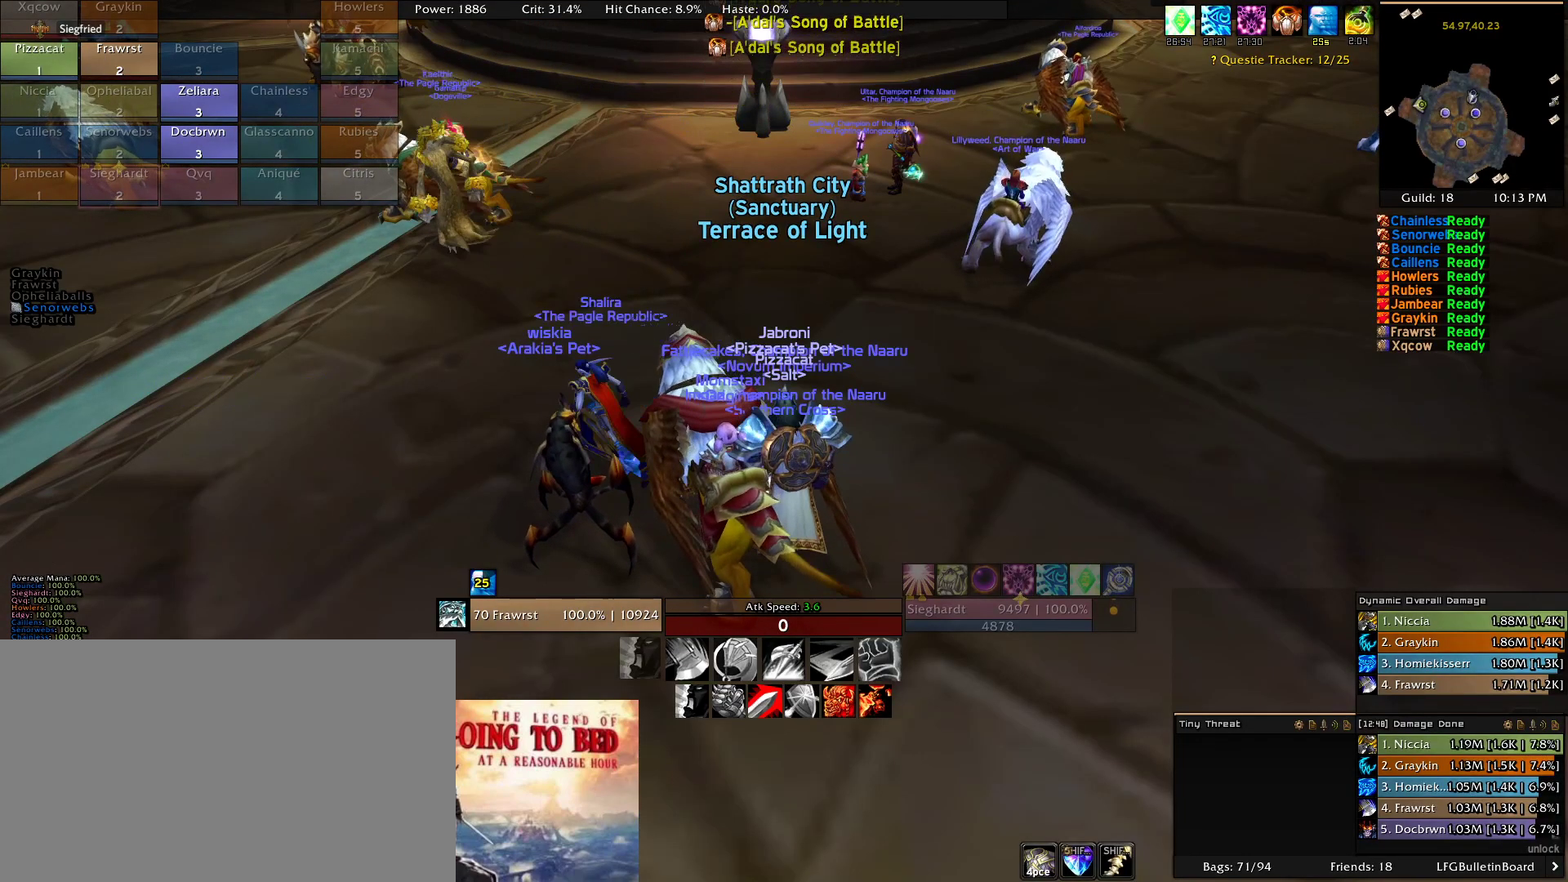
{"keys": [], "mouse": ["left"], "events": []}
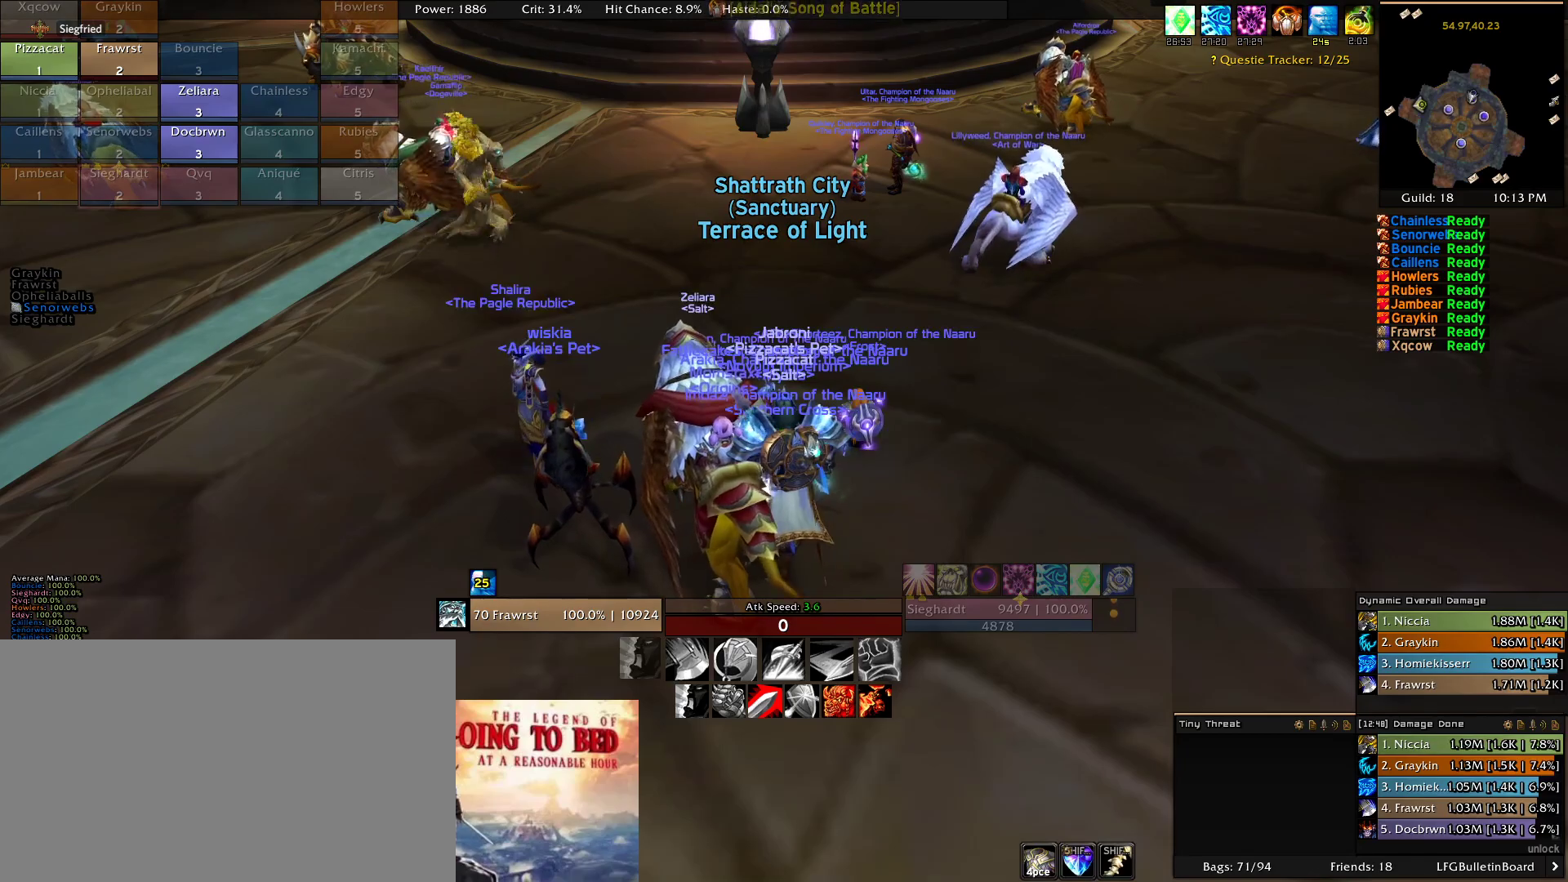
{"keys": [], "mouse": ["right"], "events": [[216, "mouse_left", "up"], [500, "mouse_right", "down"]]}
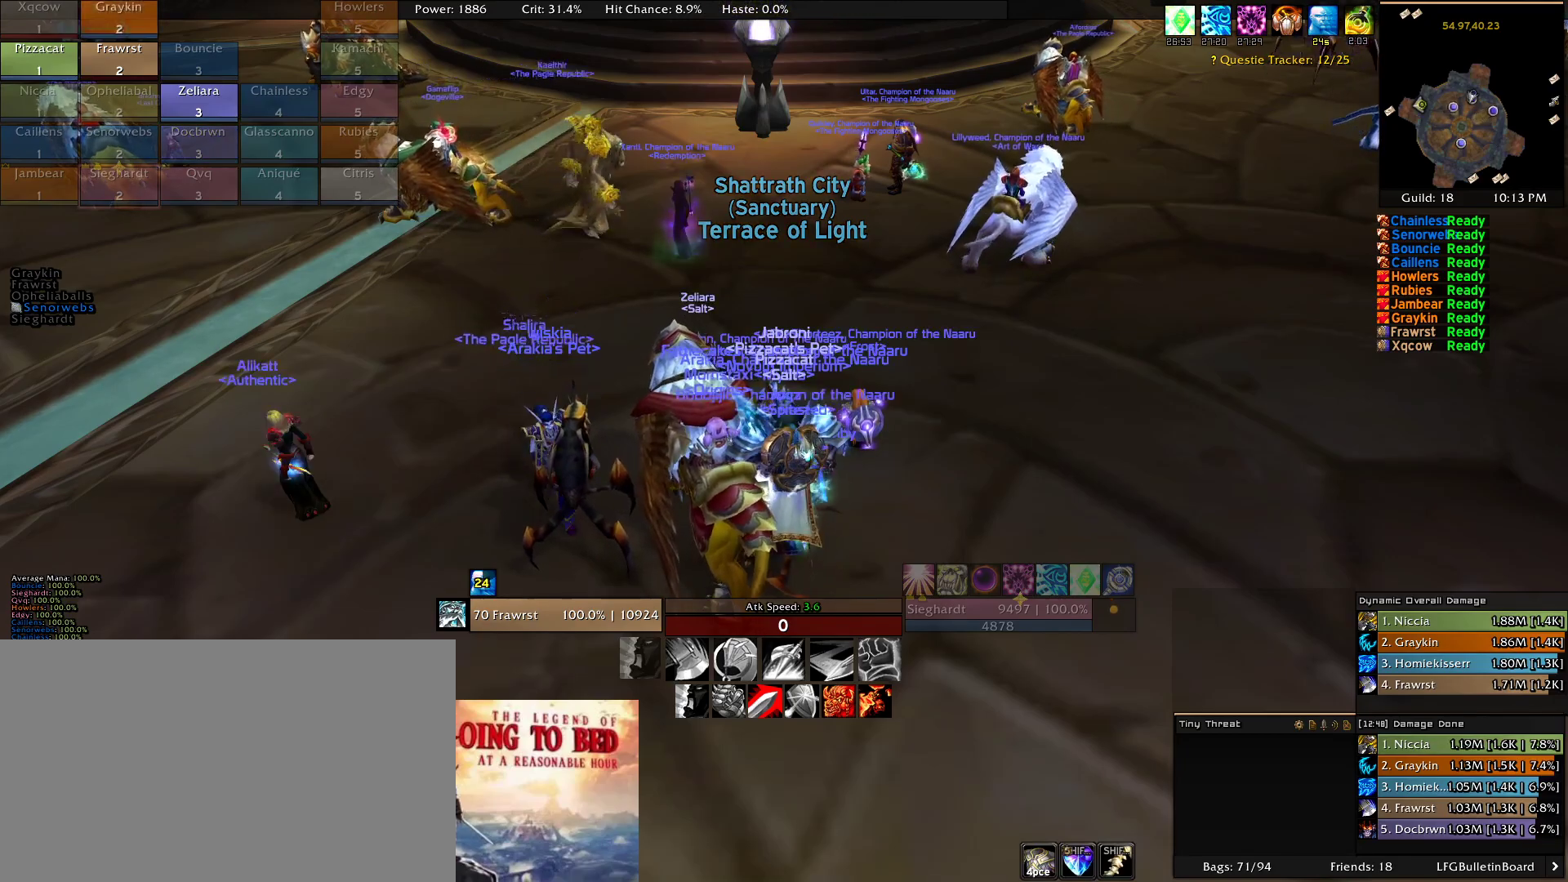
{"keys": [], "mouse": [], "events": [[316, "mouse_right", "up"]]}
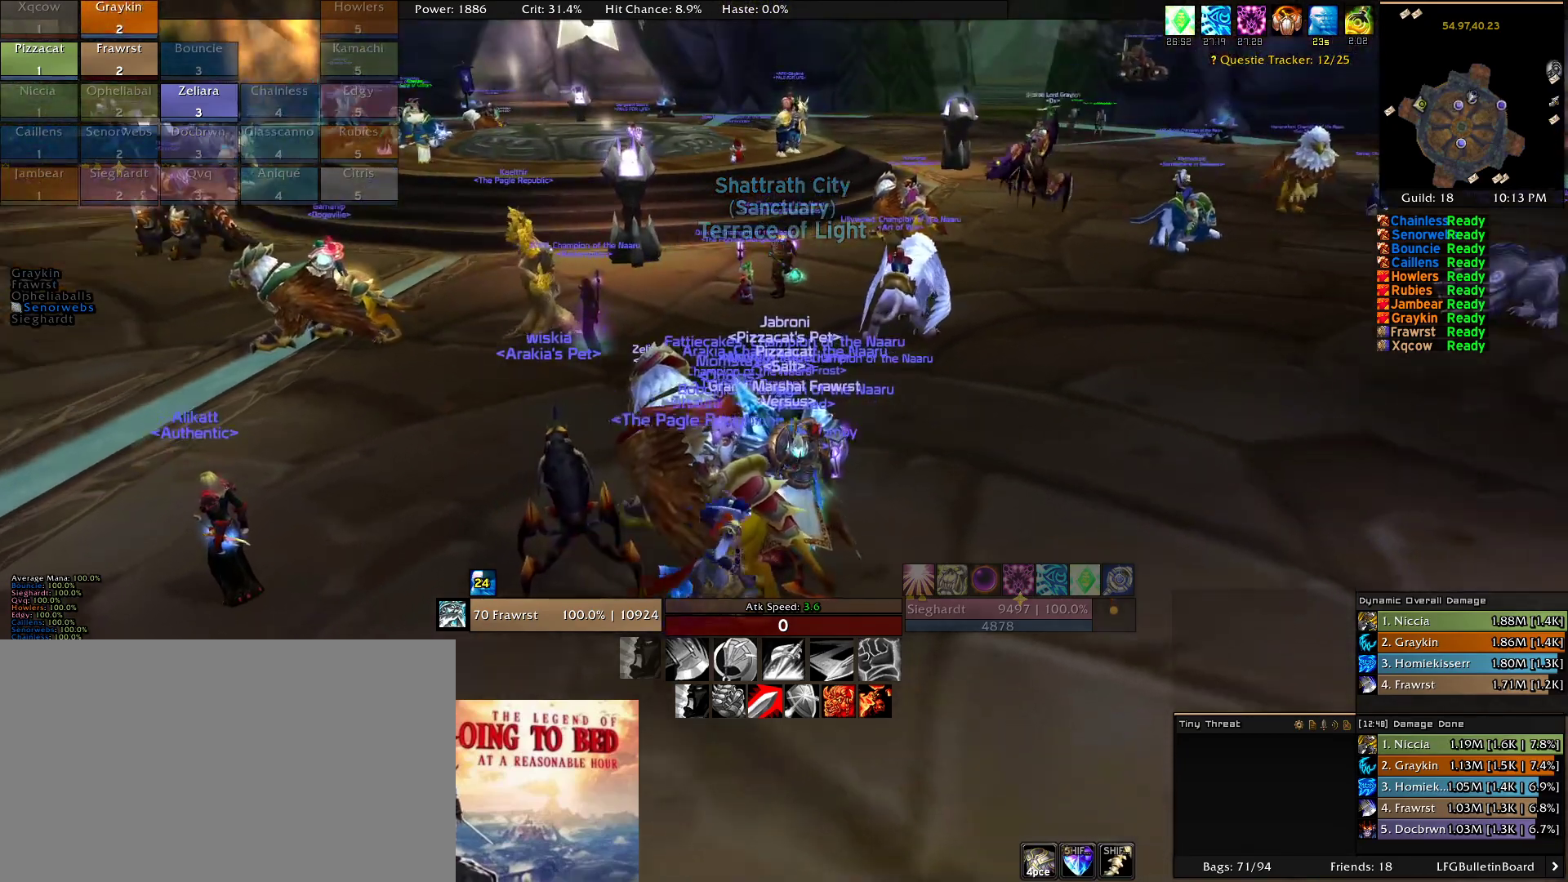
{"keys": ["d", "w"], "mouse": [], "events": [[283, "w", "down"], [433, "d", "down"]]}
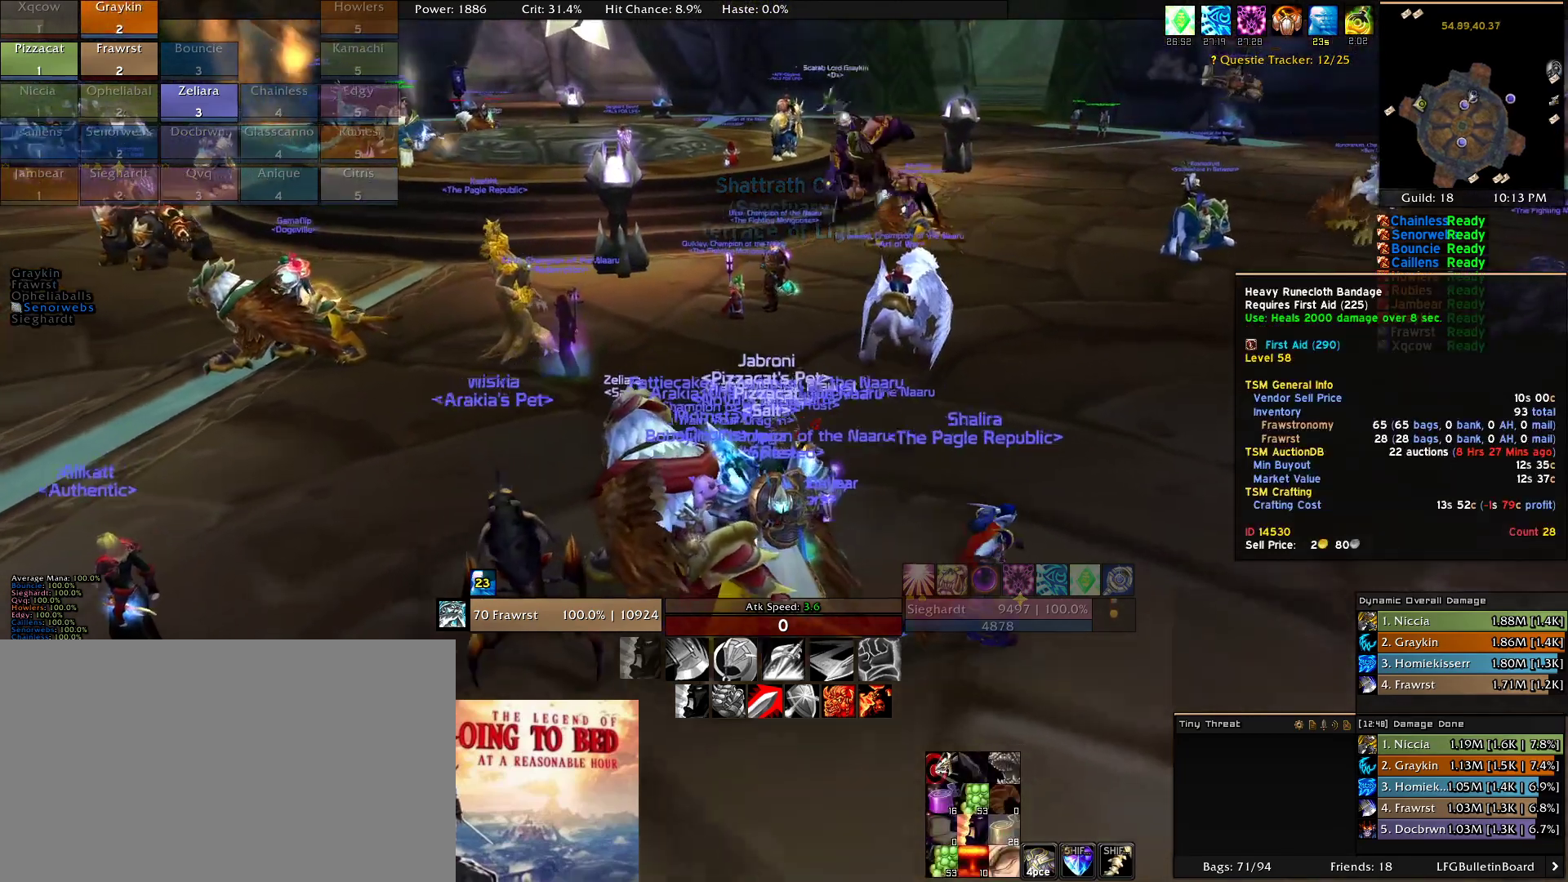
{"keys": [], "mouse": [], "events": [[166, "d", "up"], [166, "w", "up"]]}
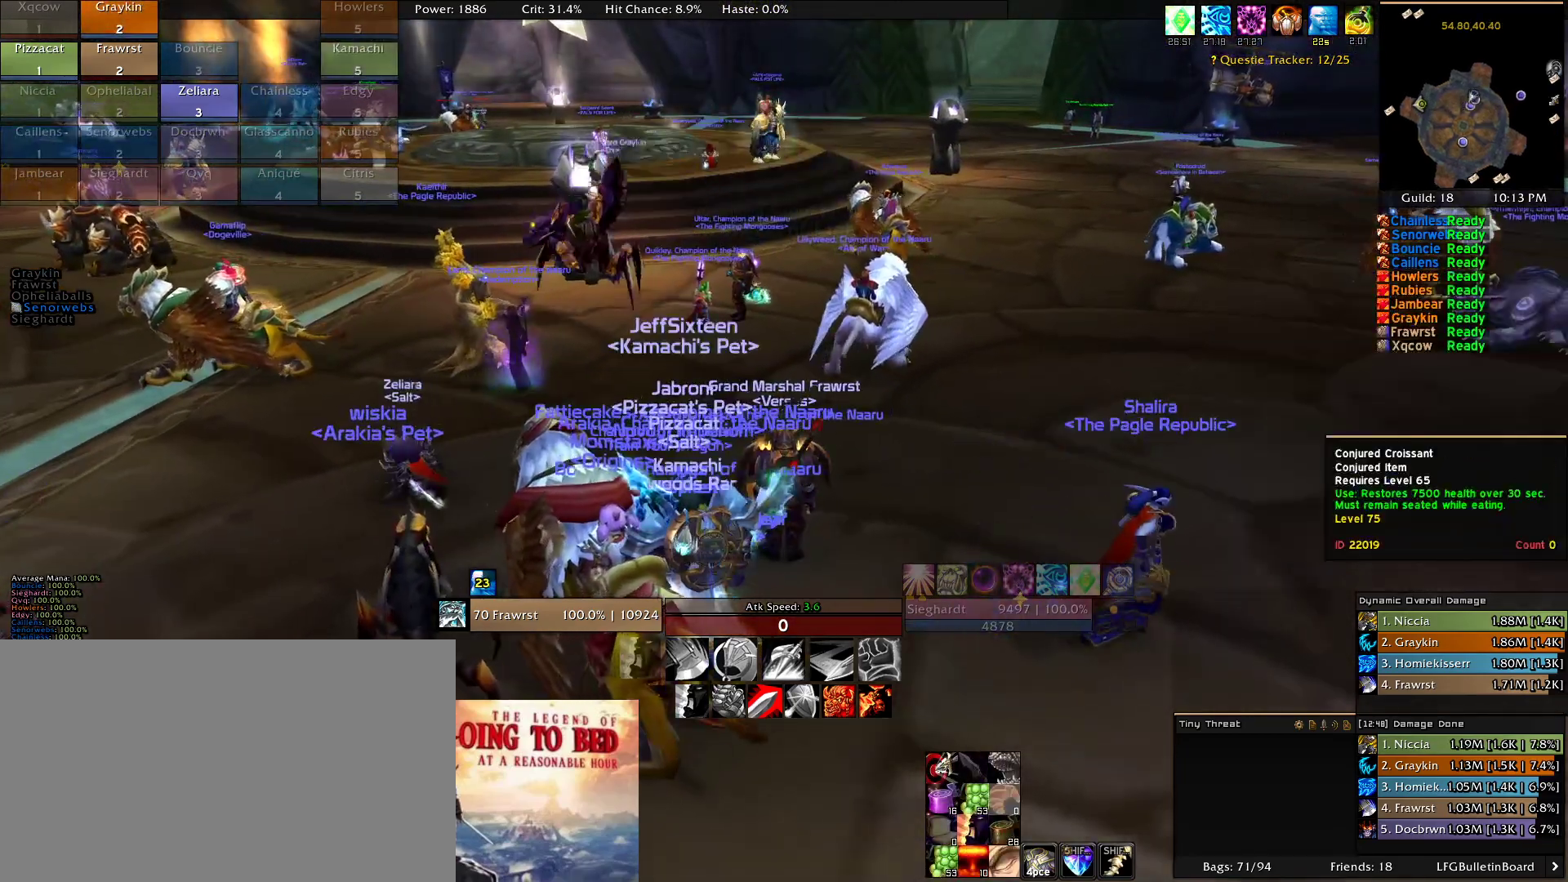
{"keys": [], "mouse": [], "events": []}
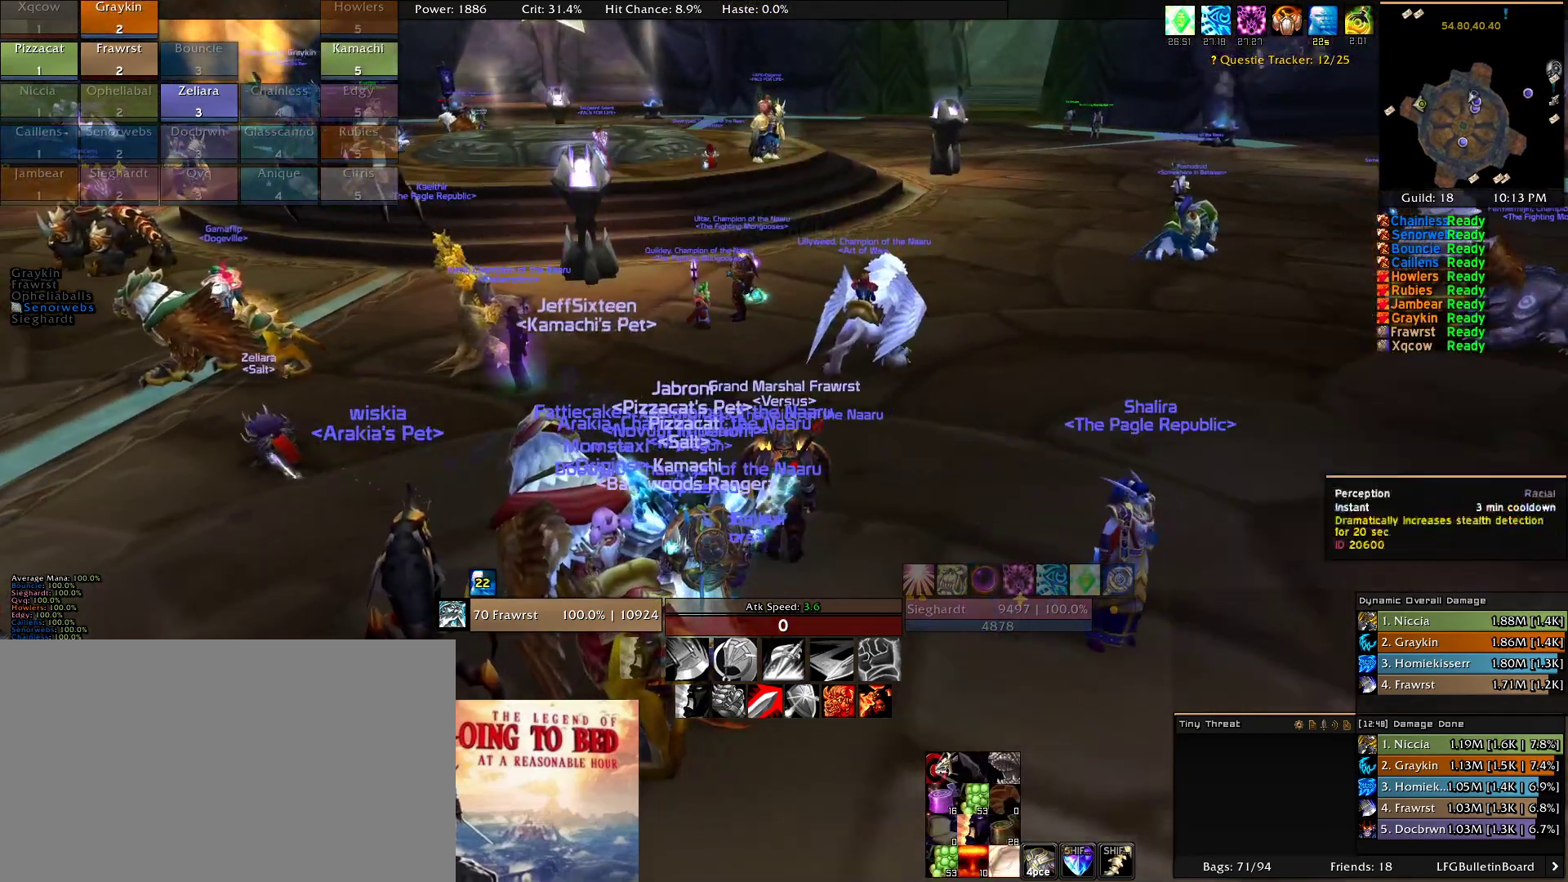
{"keys": [], "mouse": [], "events": []}
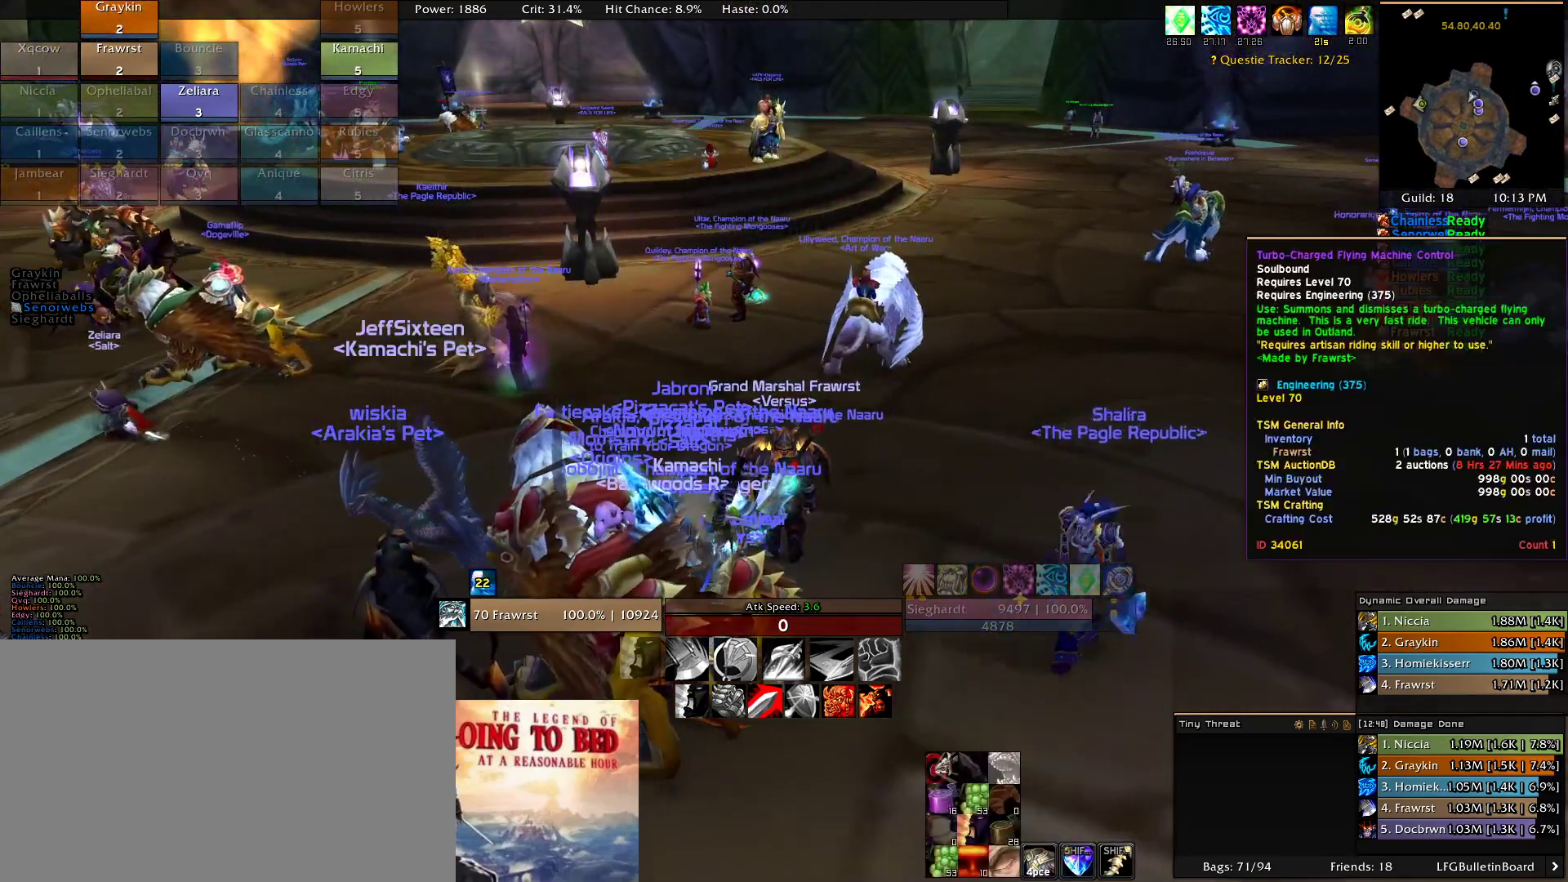
{"keys": [], "mouse": ["left"], "events": [[450, "mouse_left", "down"]]}
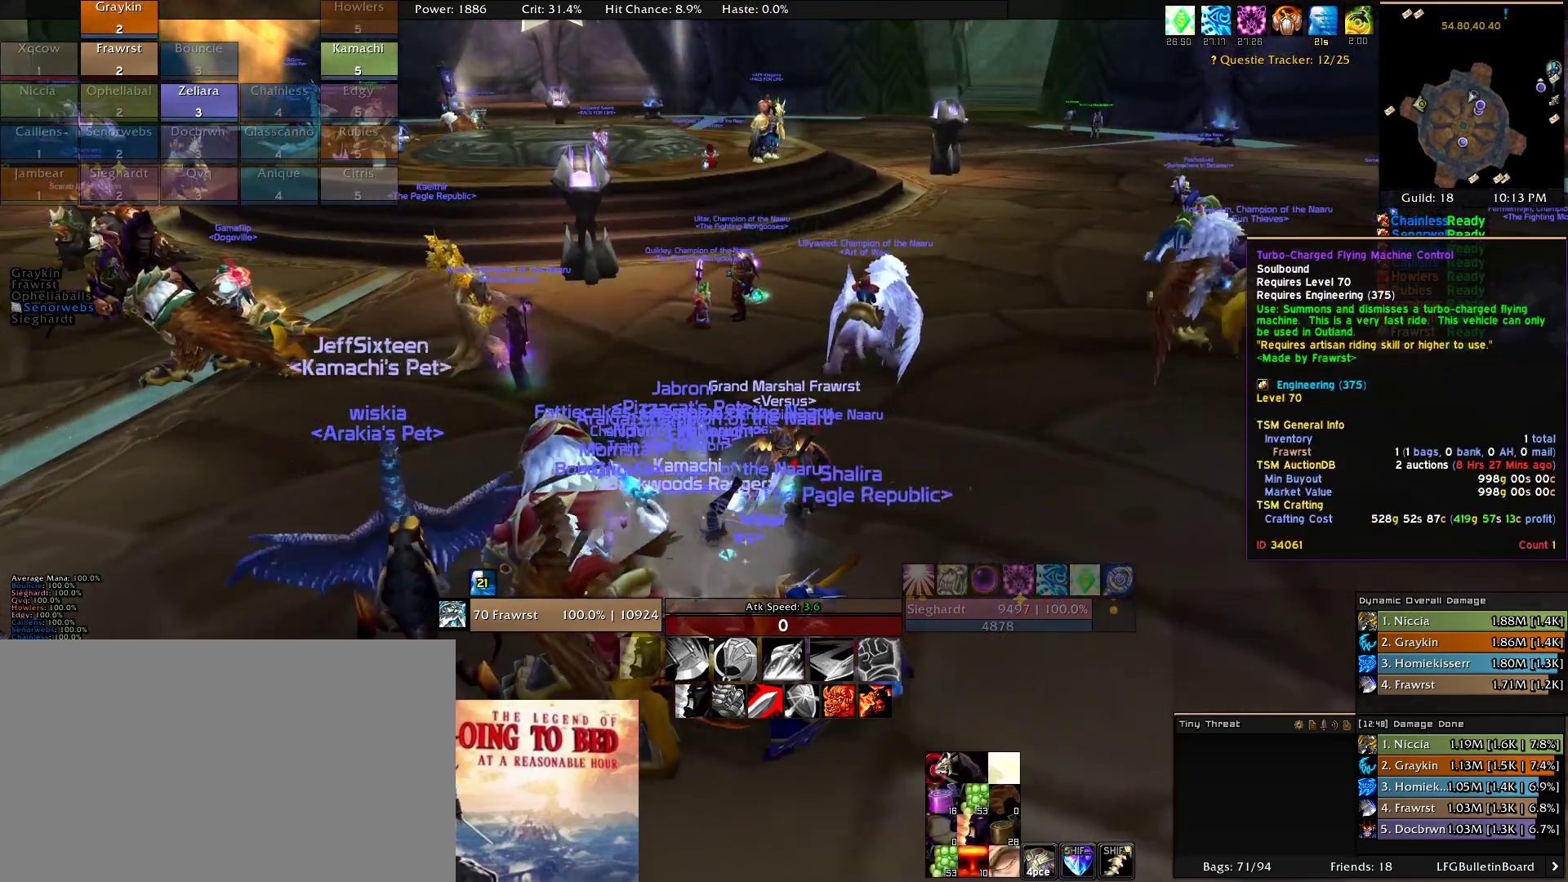
{"keys": [], "mouse": [], "events": [[33, "mouse_left", "up"]]}
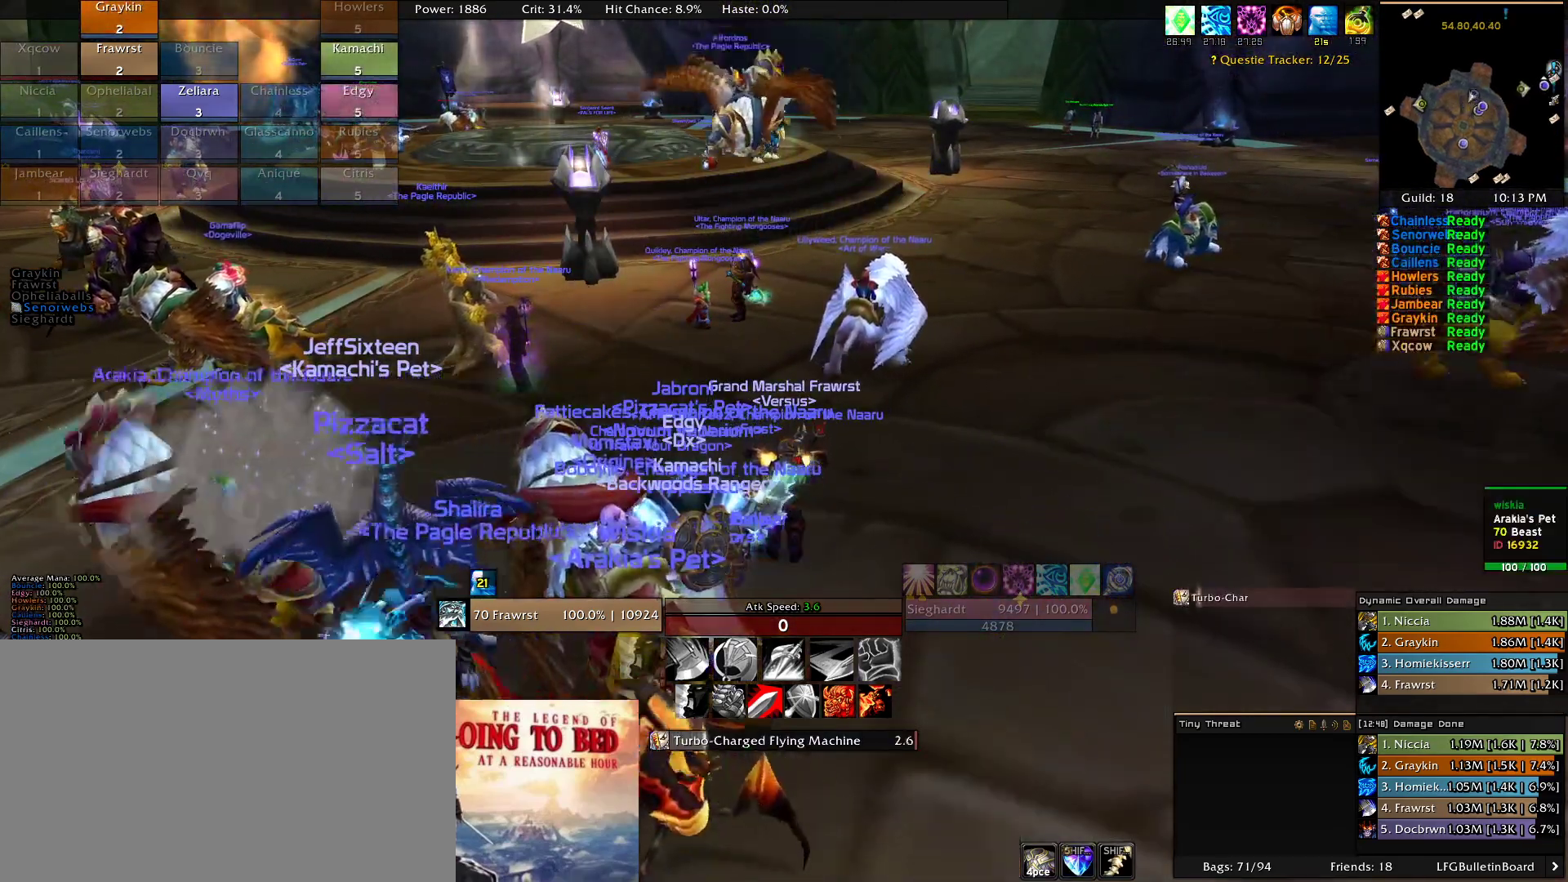
{"keys": [], "mouse": [], "events": []}
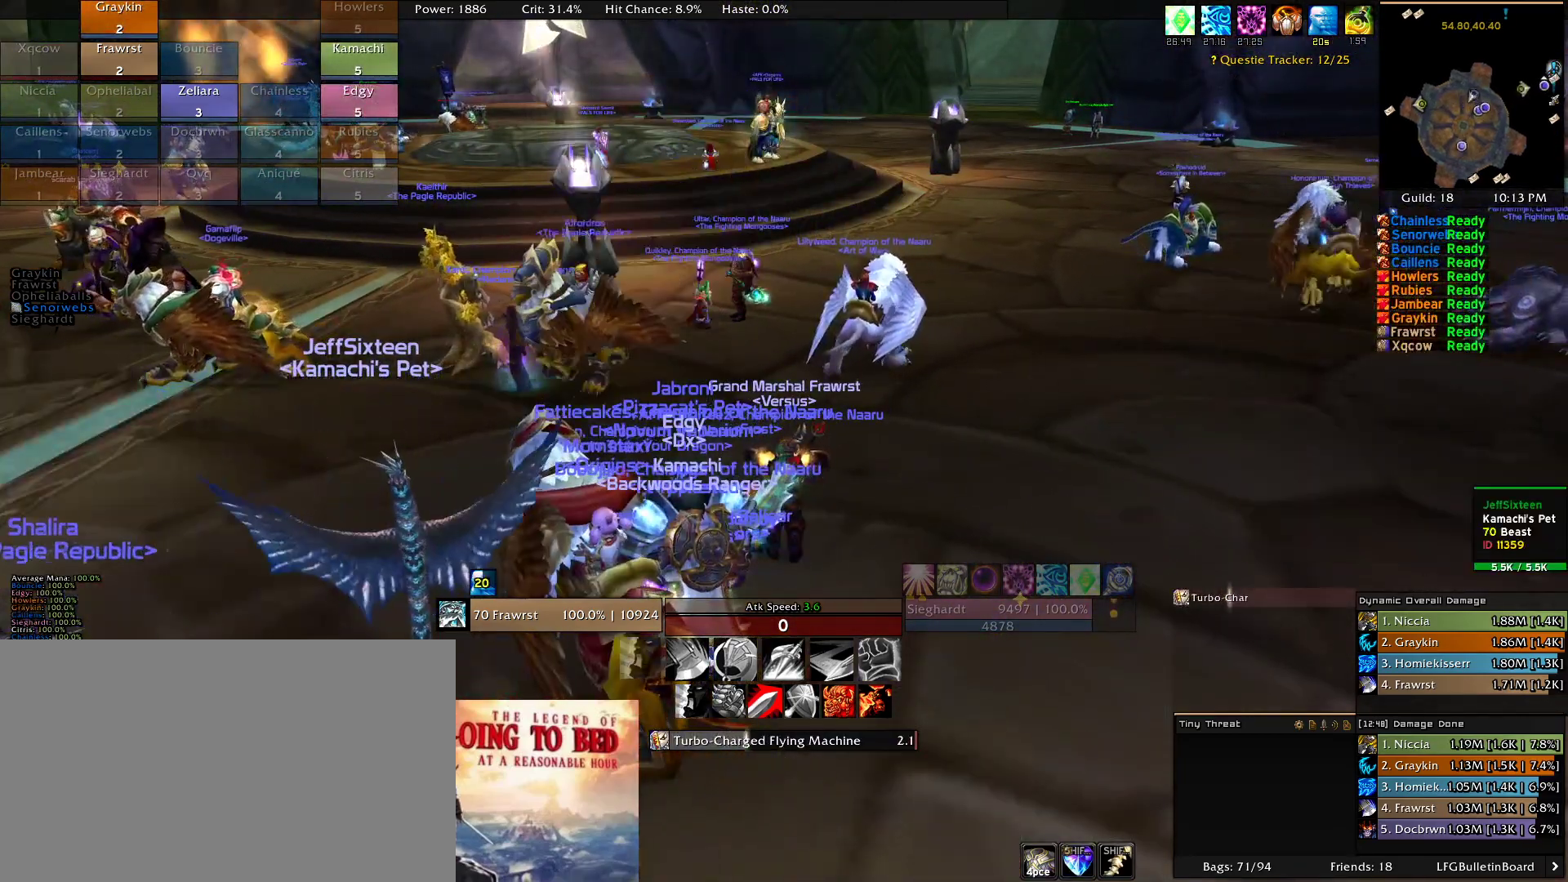
{"keys": [], "mouse": [], "events": [[66, "mouse_right", "down"], [250, "mouse_right", "up"]]}
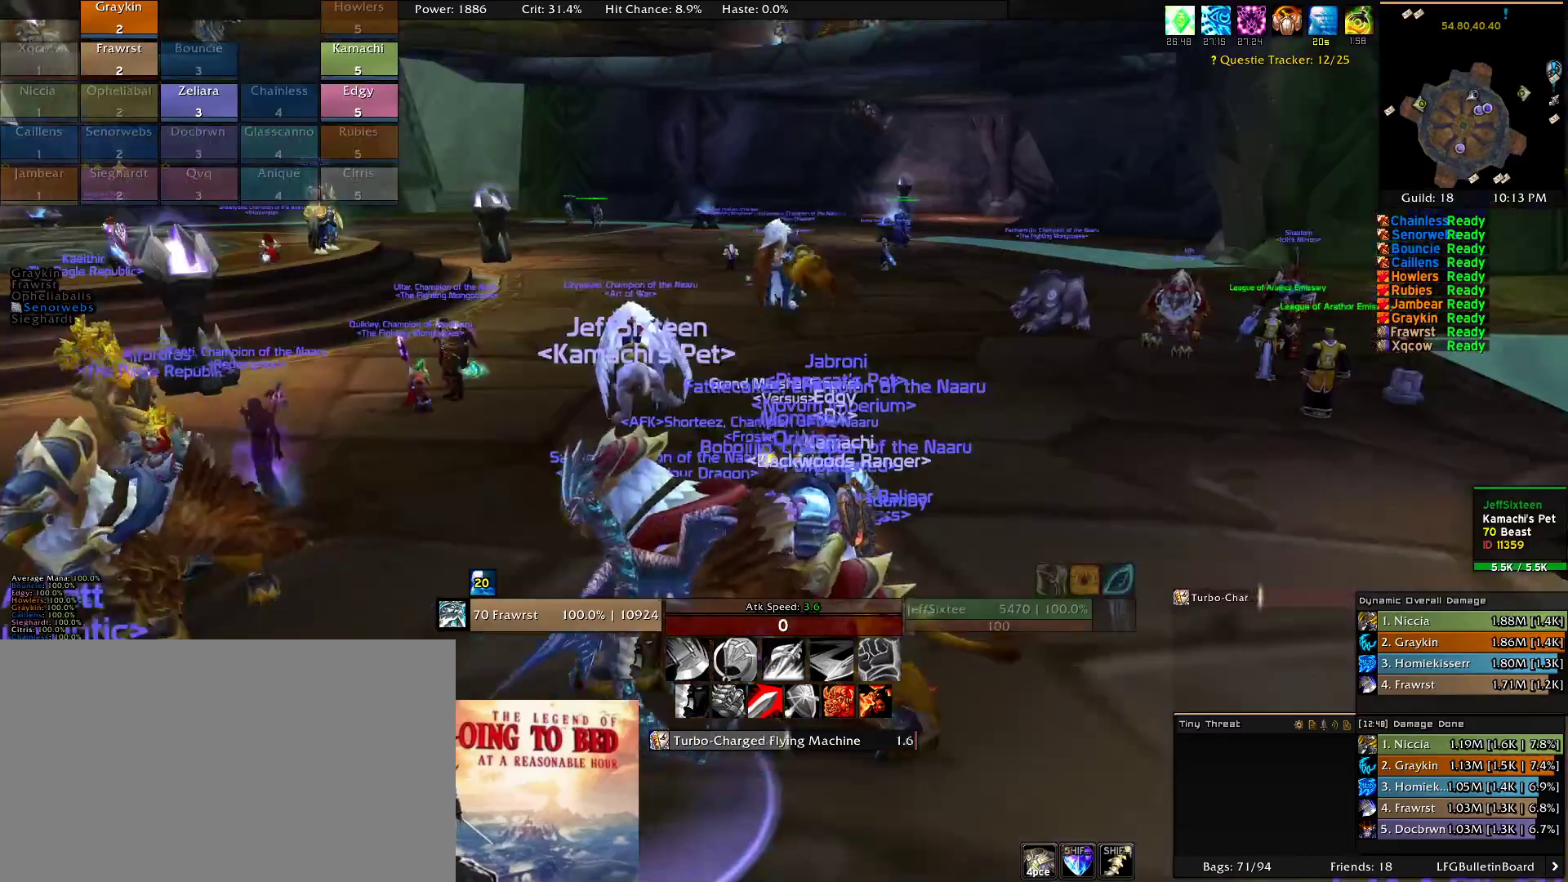
{"keys": [], "mouse": [], "events": [[266, "mouse_right", "down"], [466, "mouse_right", "up"]]}
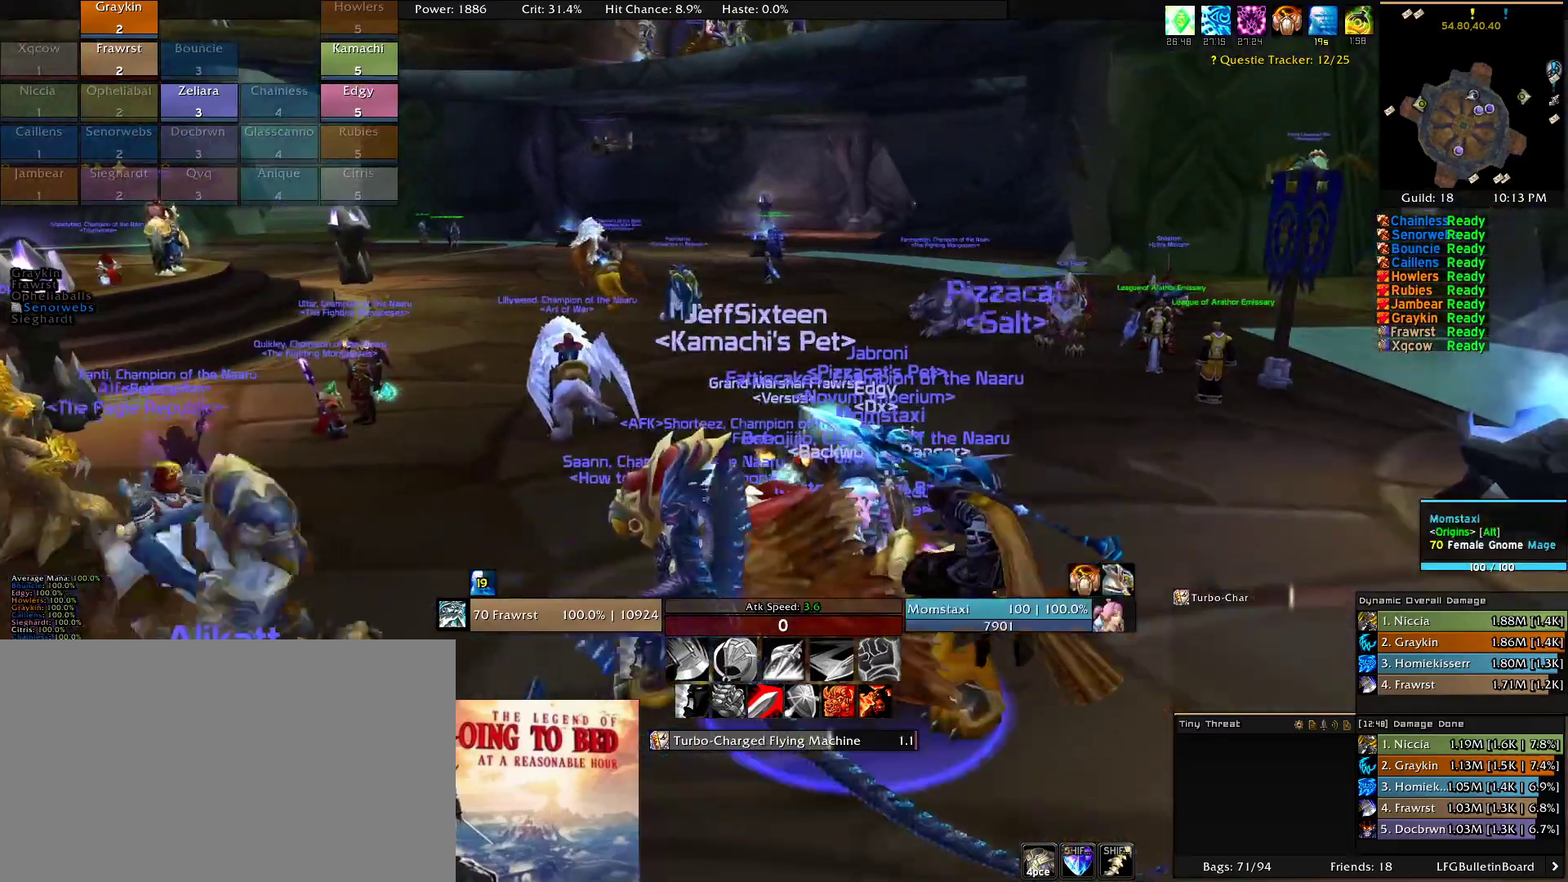
{"keys": [], "mouse": ["right"], "events": [[433, "mouse_right", "down"]]}
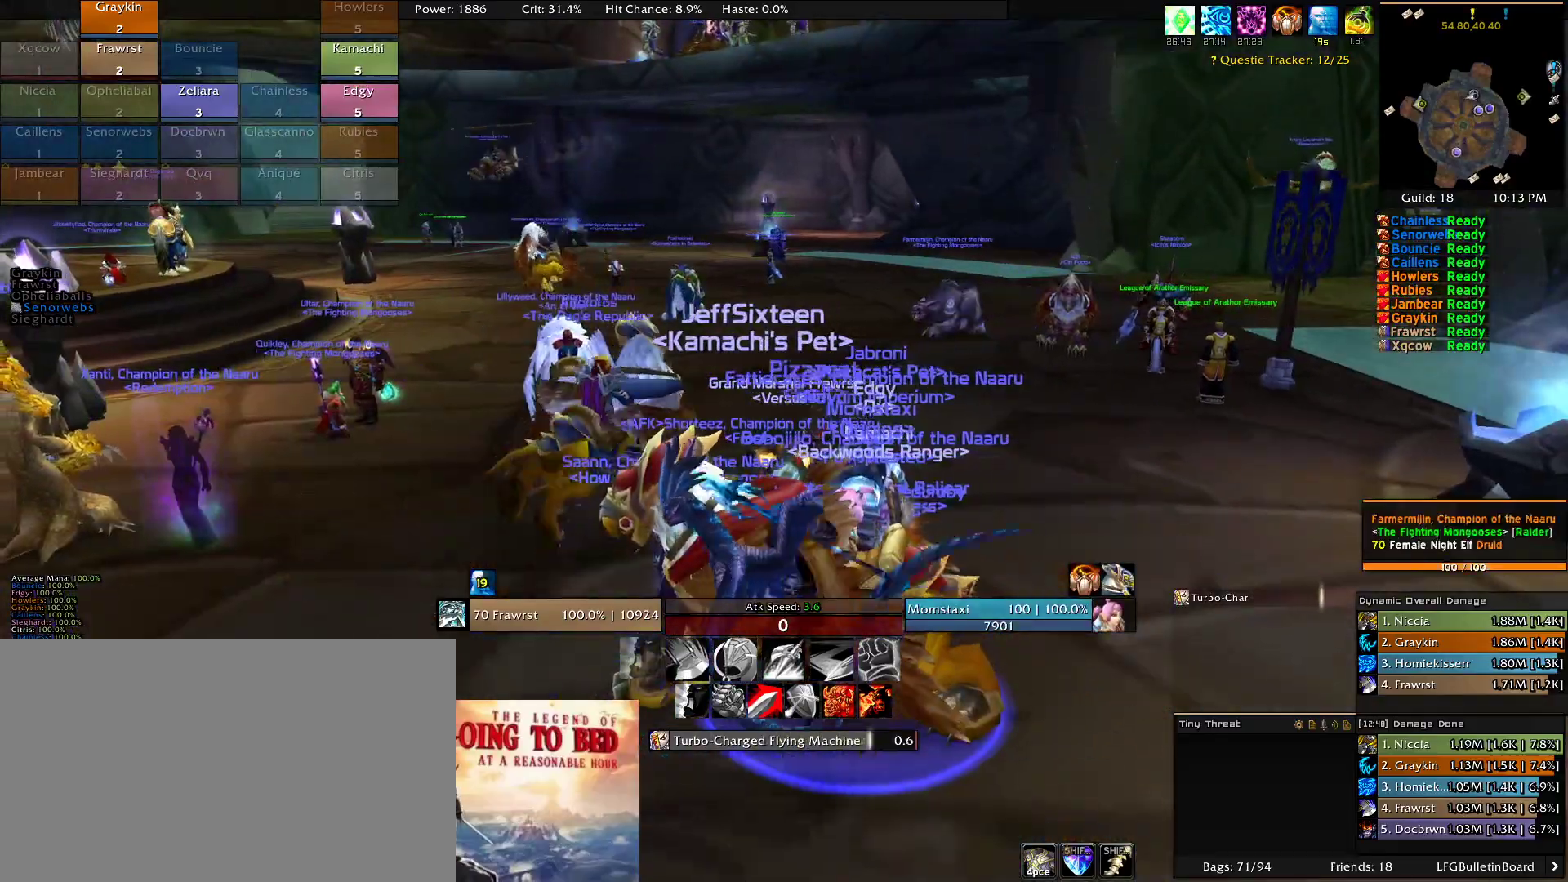
{"keys": [], "mouse": ["right"], "events": []}
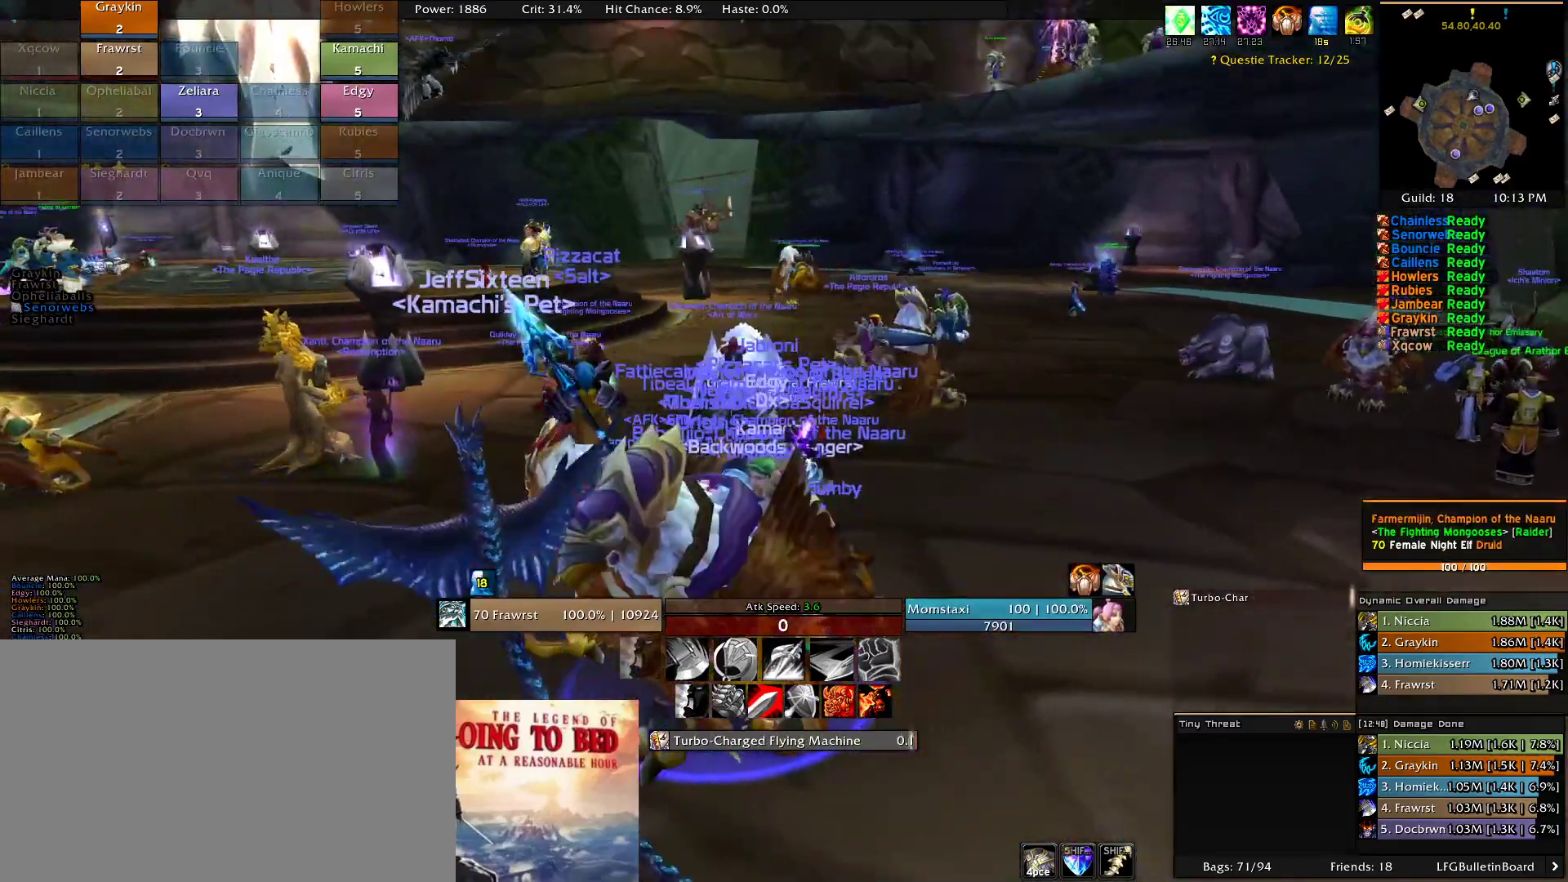
{"keys": ["w"], "mouse": [], "events": [[233, "mouse_right", "up"], [266, "w", "down"]]}
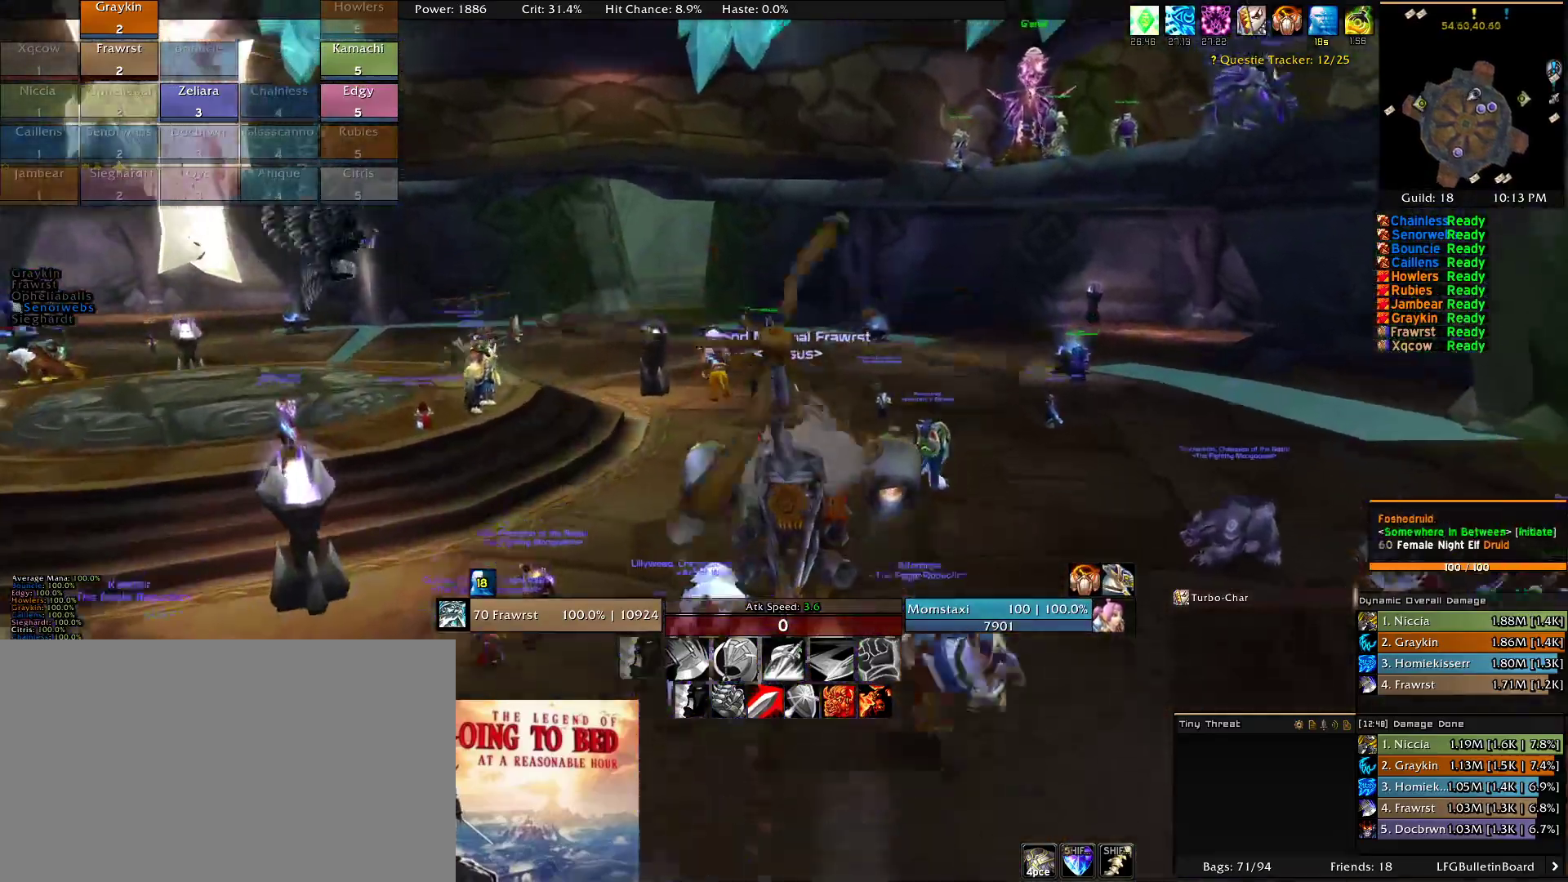
{"keys": ["w"], "mouse": [], "events": [[283, "mouse_right", "down"], [483, "mouse_right", "up"]]}
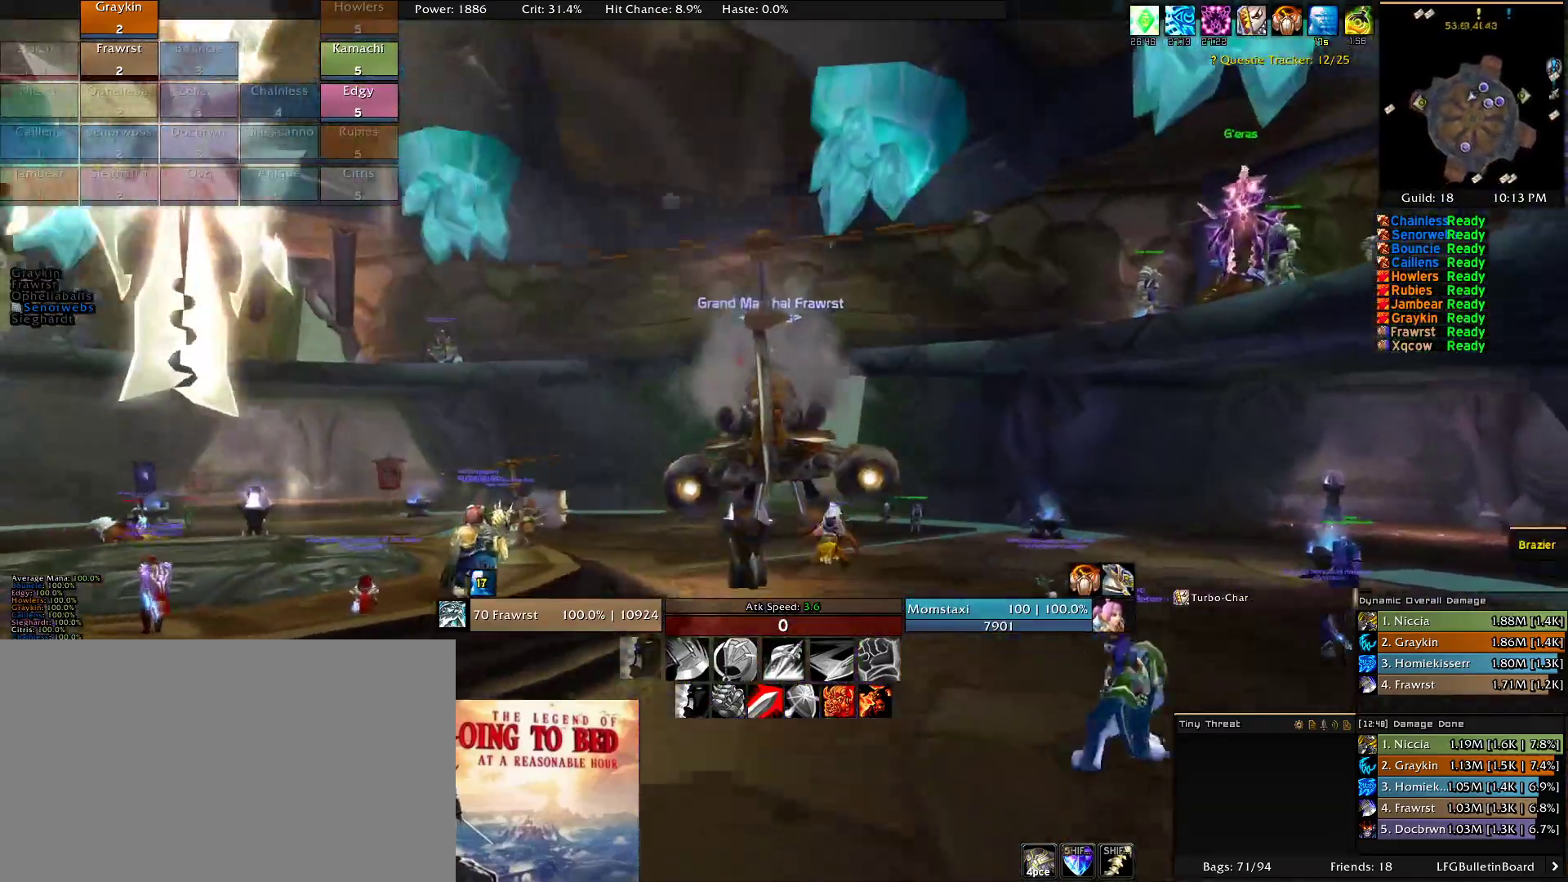
{"keys": ["w"], "mouse": [], "events": []}
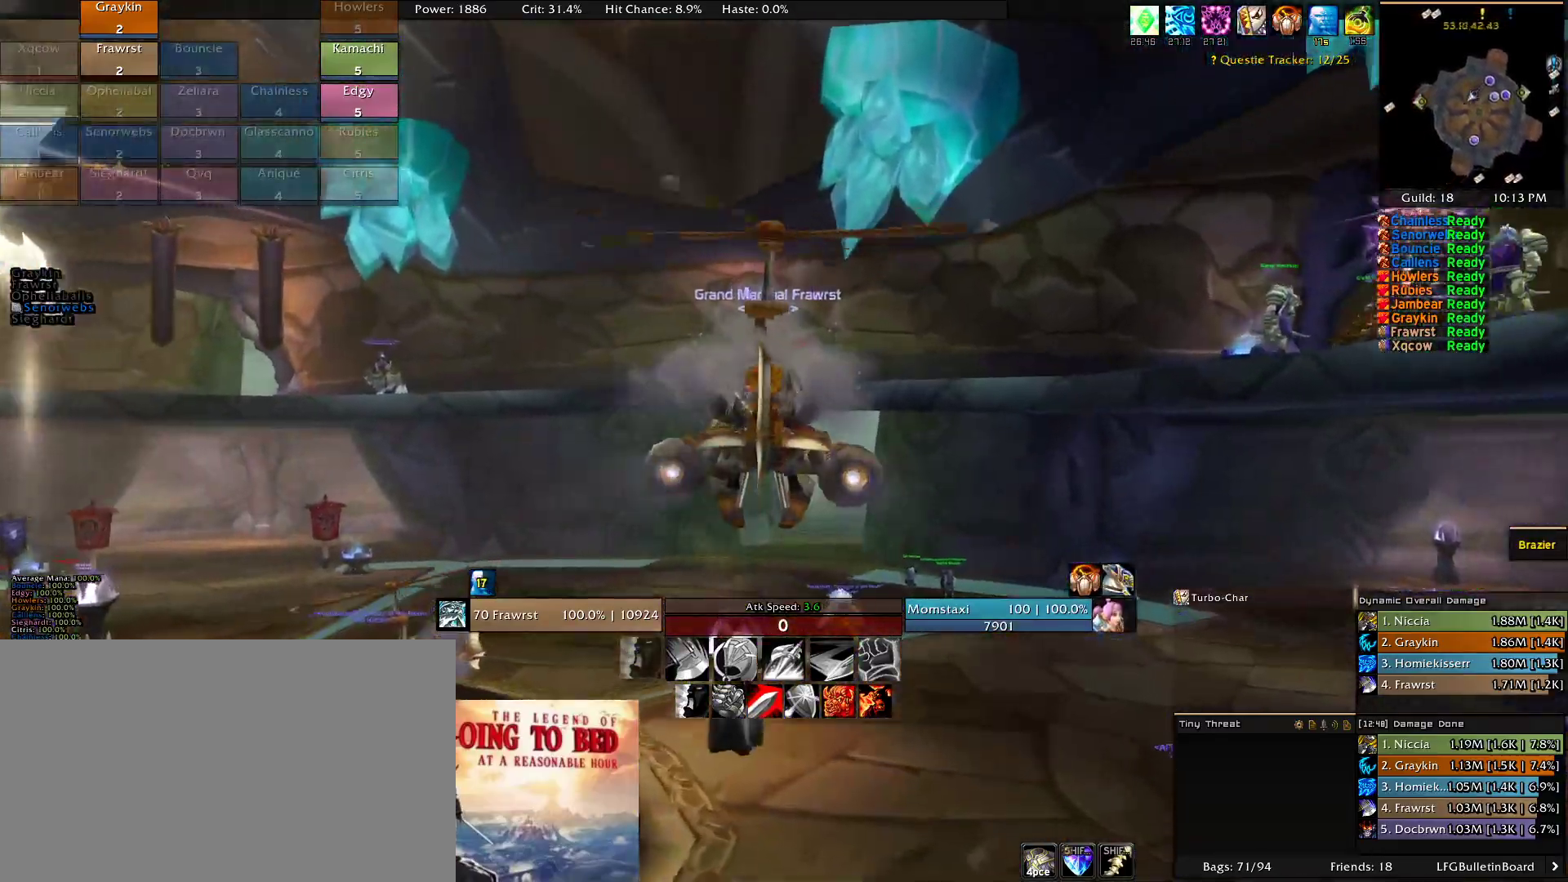
{"keys": ["w"], "mouse": [], "events": []}
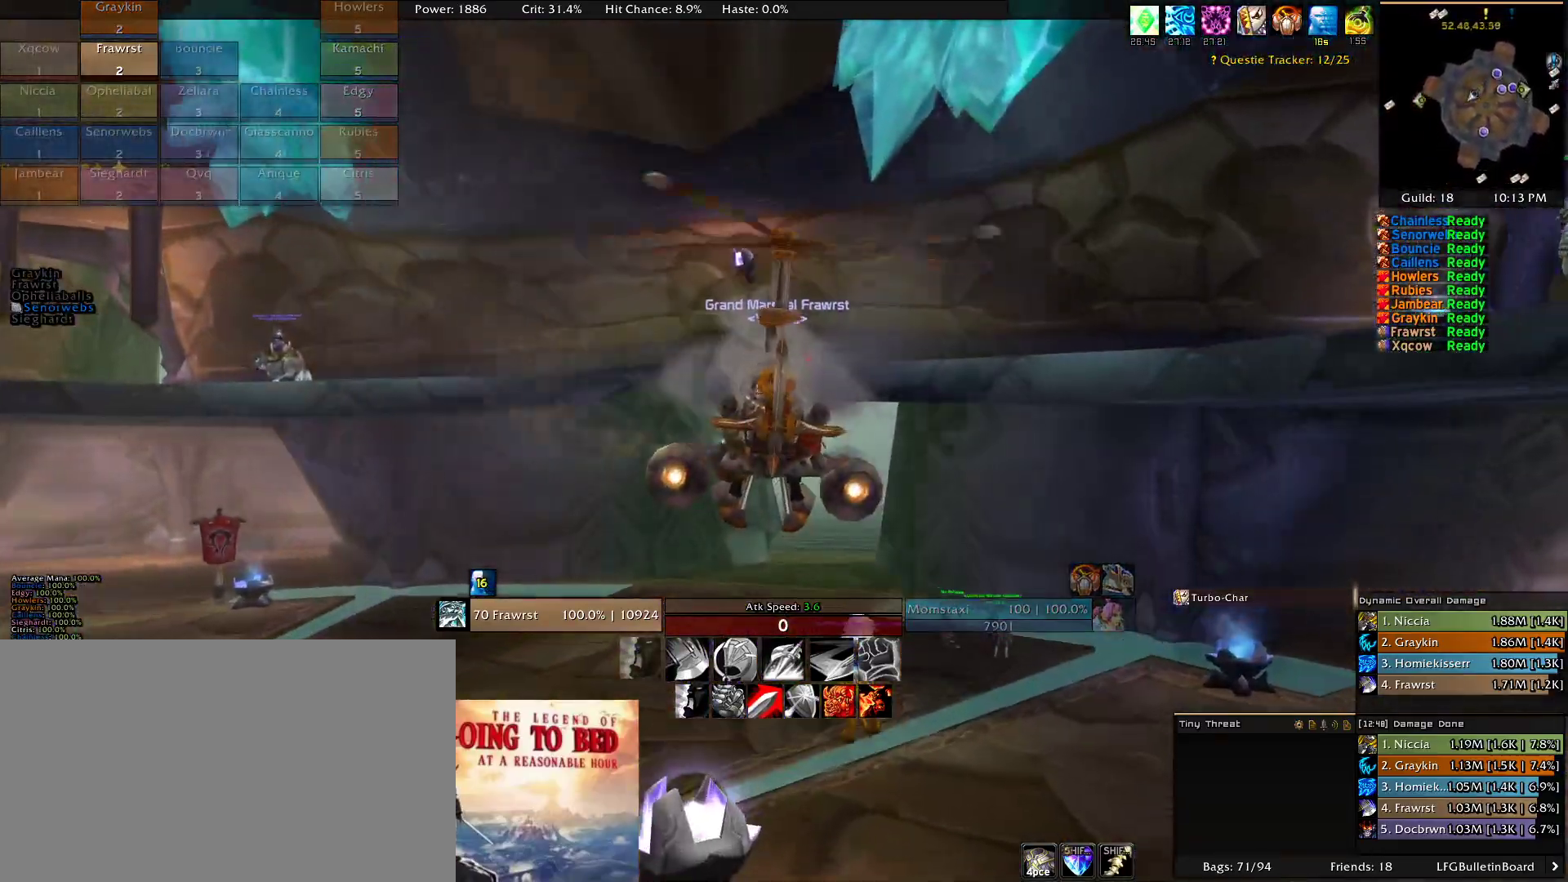
{"keys": ["w"], "mouse": [], "events": []}
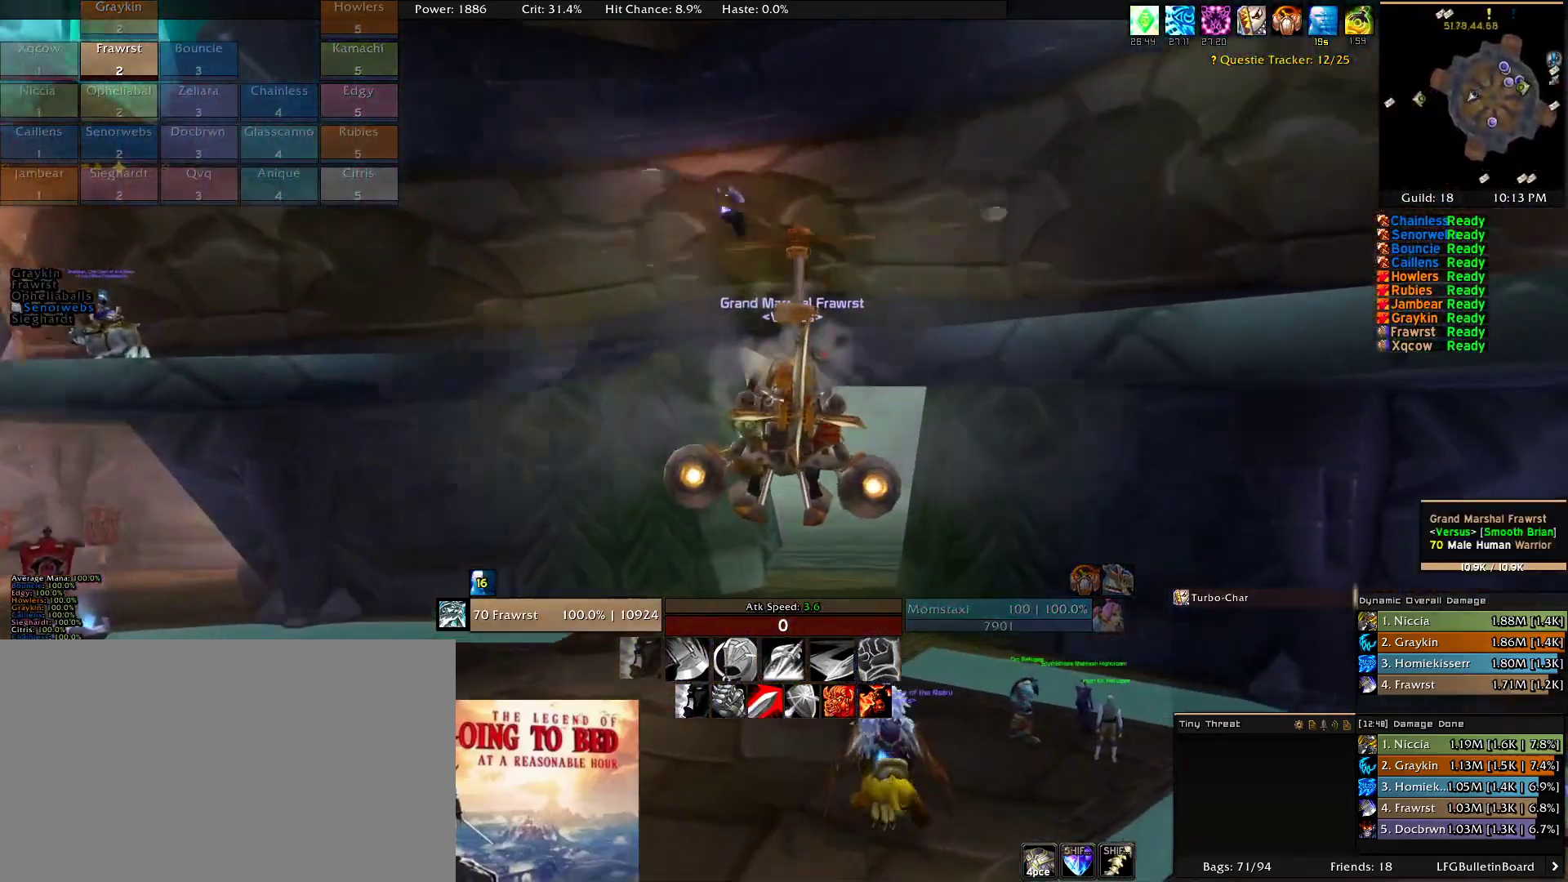
{"keys": ["w"], "mouse": [], "events": [[66, "mouse_right", "down"], [166, "mouse_right", "up"]]}
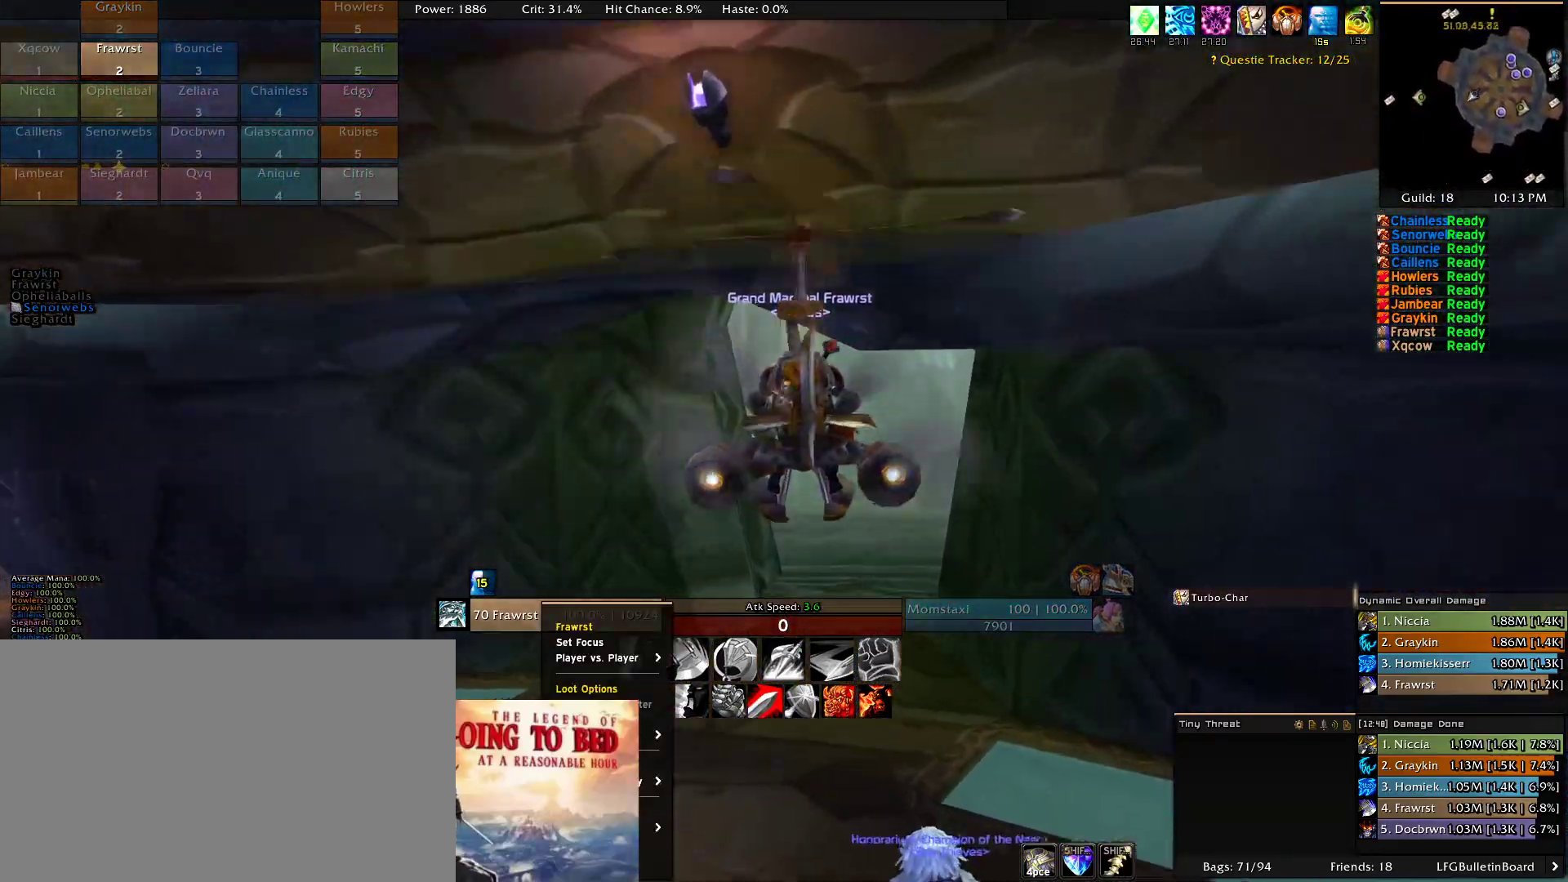
{"keys": ["w"], "mouse": [], "events": []}
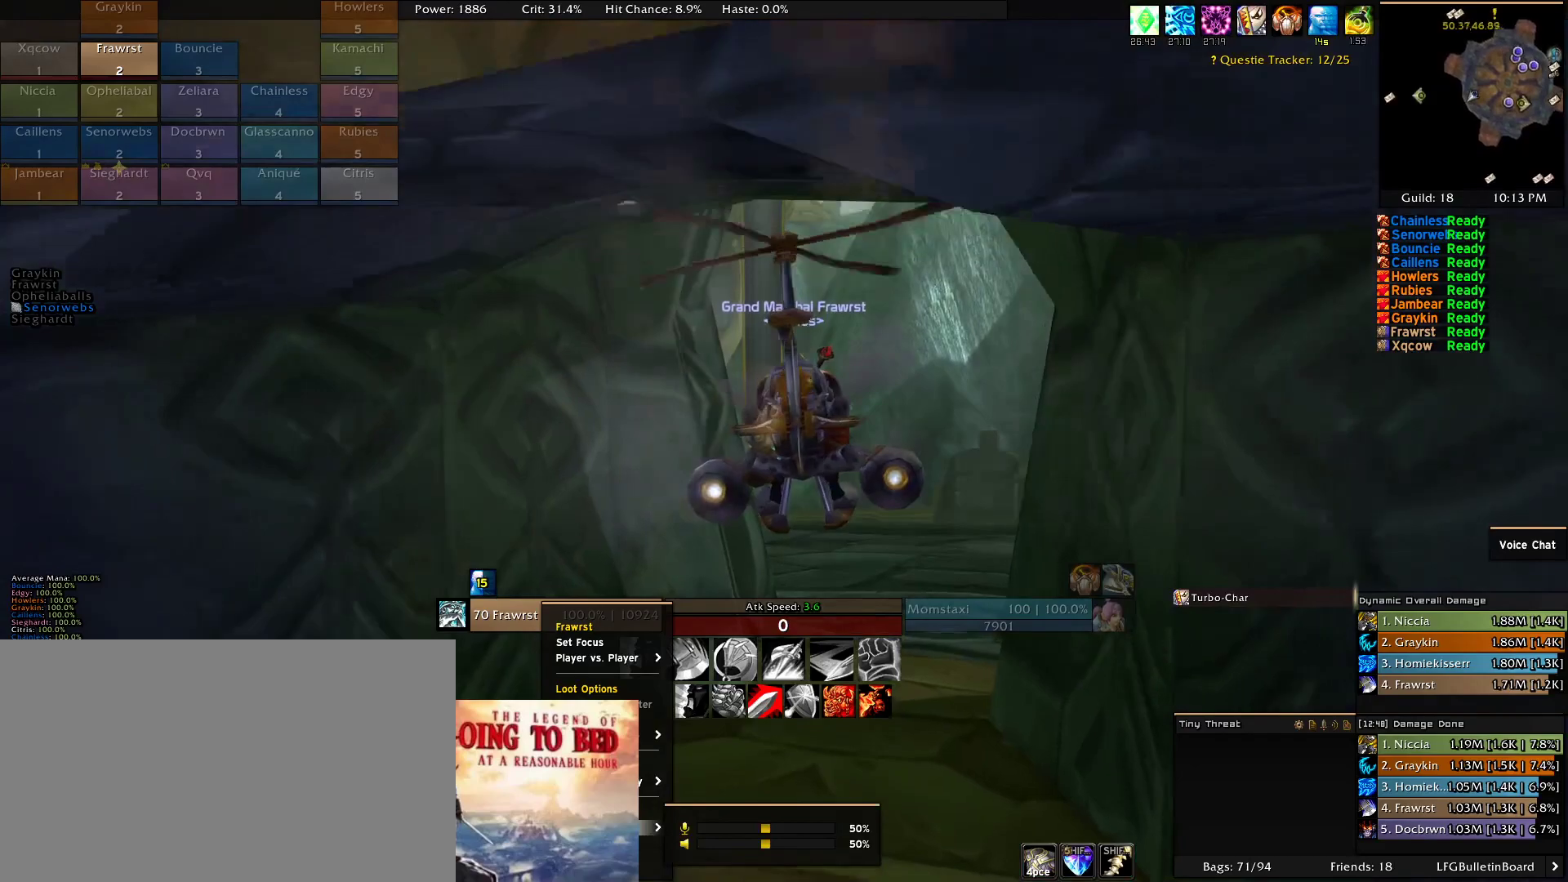
{"keys": ["w"], "mouse": [], "events": [[333, "mouse_left", "down"], [433, "mouse_left", "up"]]}
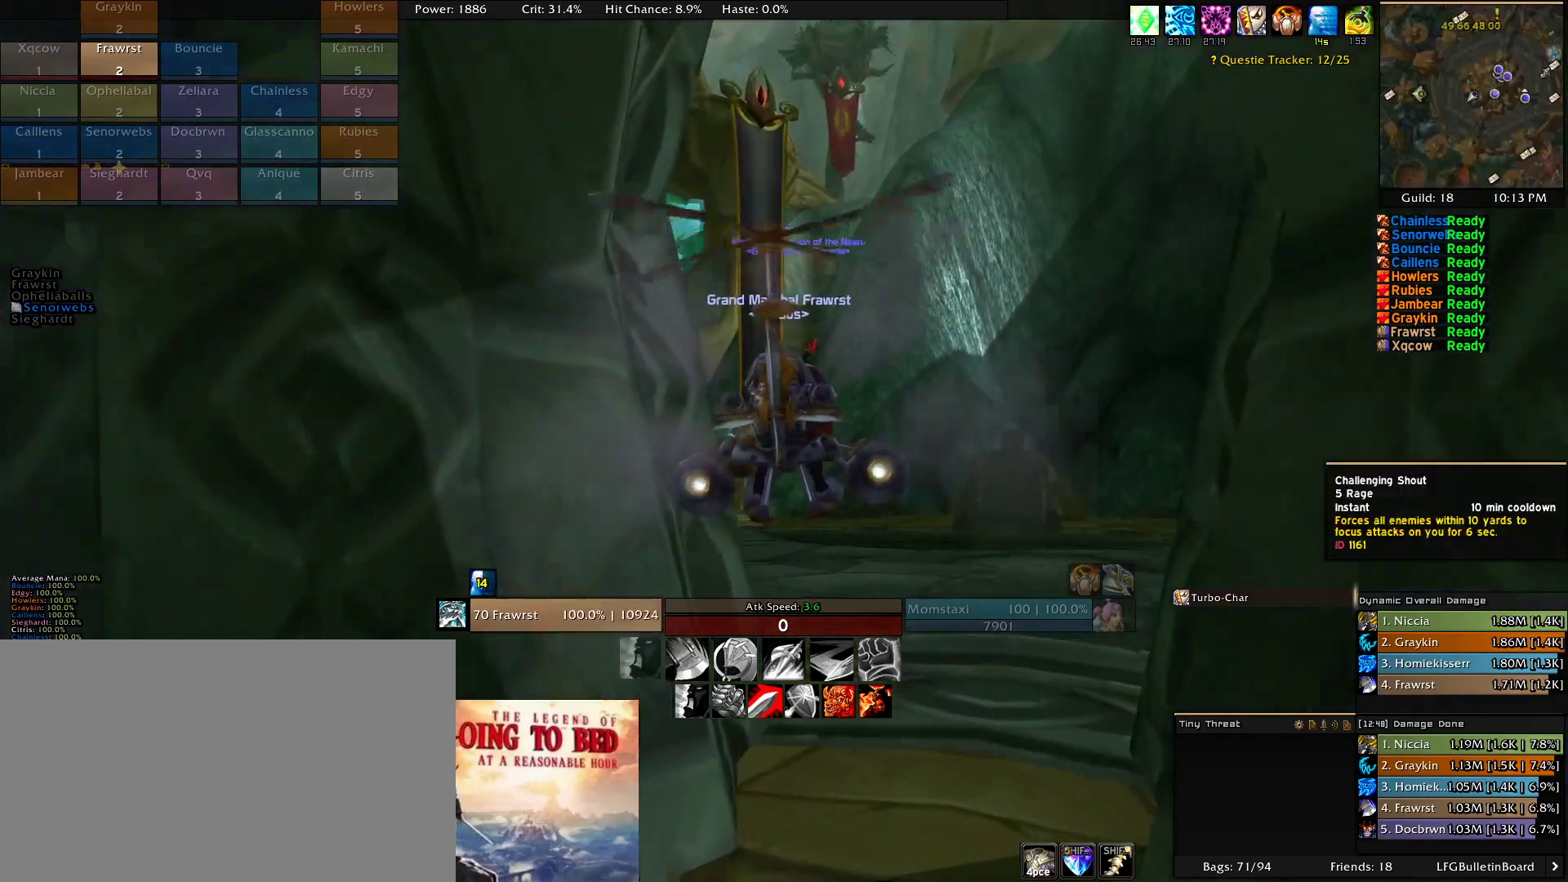
{"keys": ["w"], "mouse": ["right"], "events": [[316, "mouse_right", "down"]]}
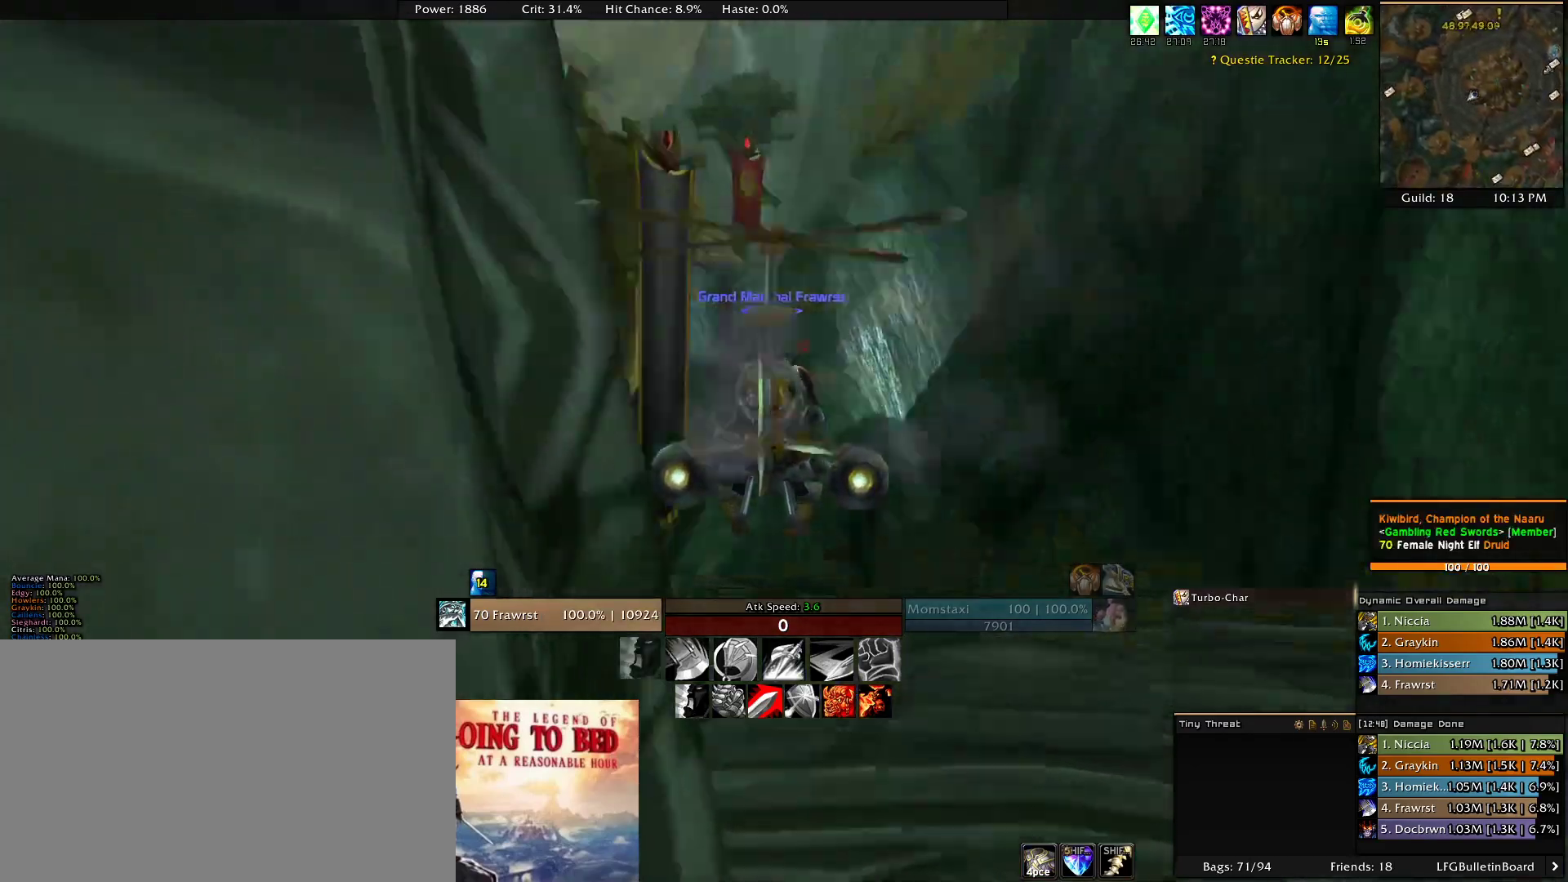
{"keys": ["a", "w"], "mouse": ["right"], "events": [[416, "a", "down"]]}
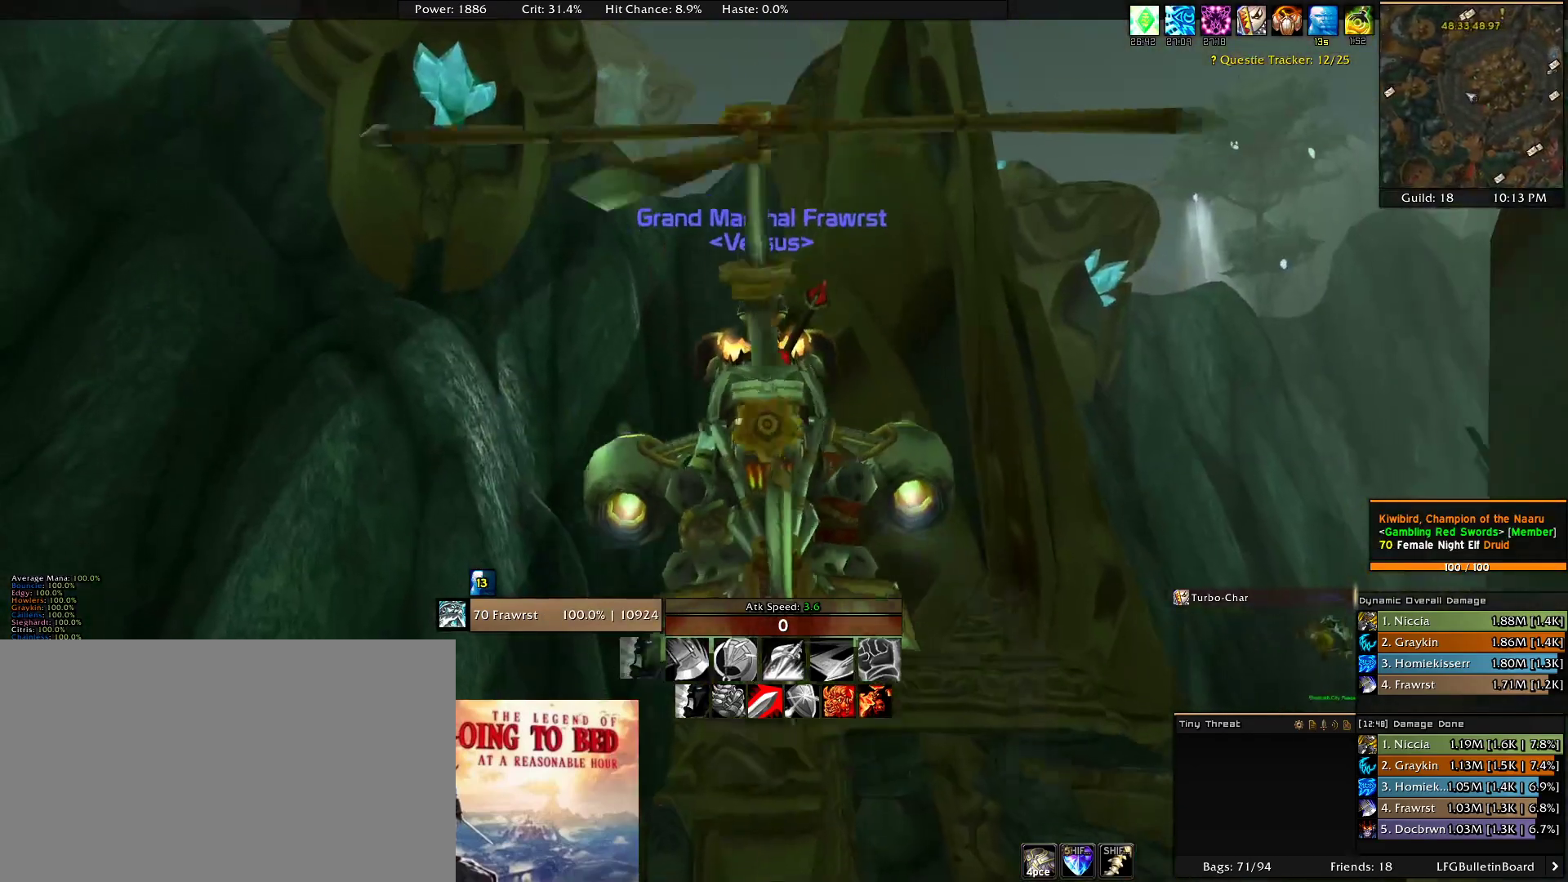
{"keys": ["a", "w"], "mouse": ["right"], "events": []}
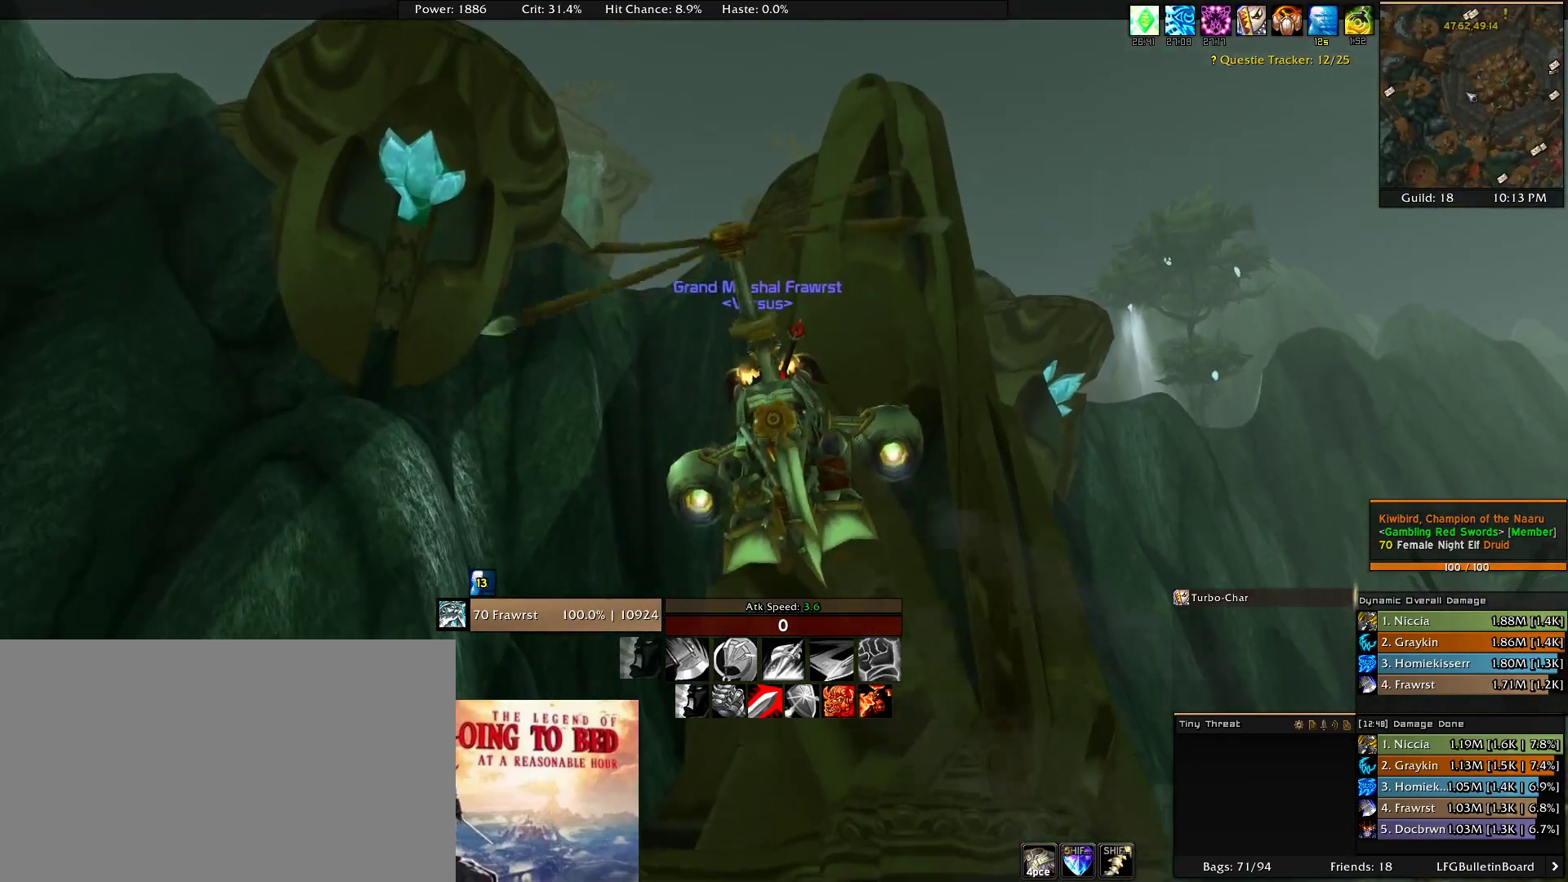
{"keys": ["a", "w"], "mouse": ["right"], "events": []}
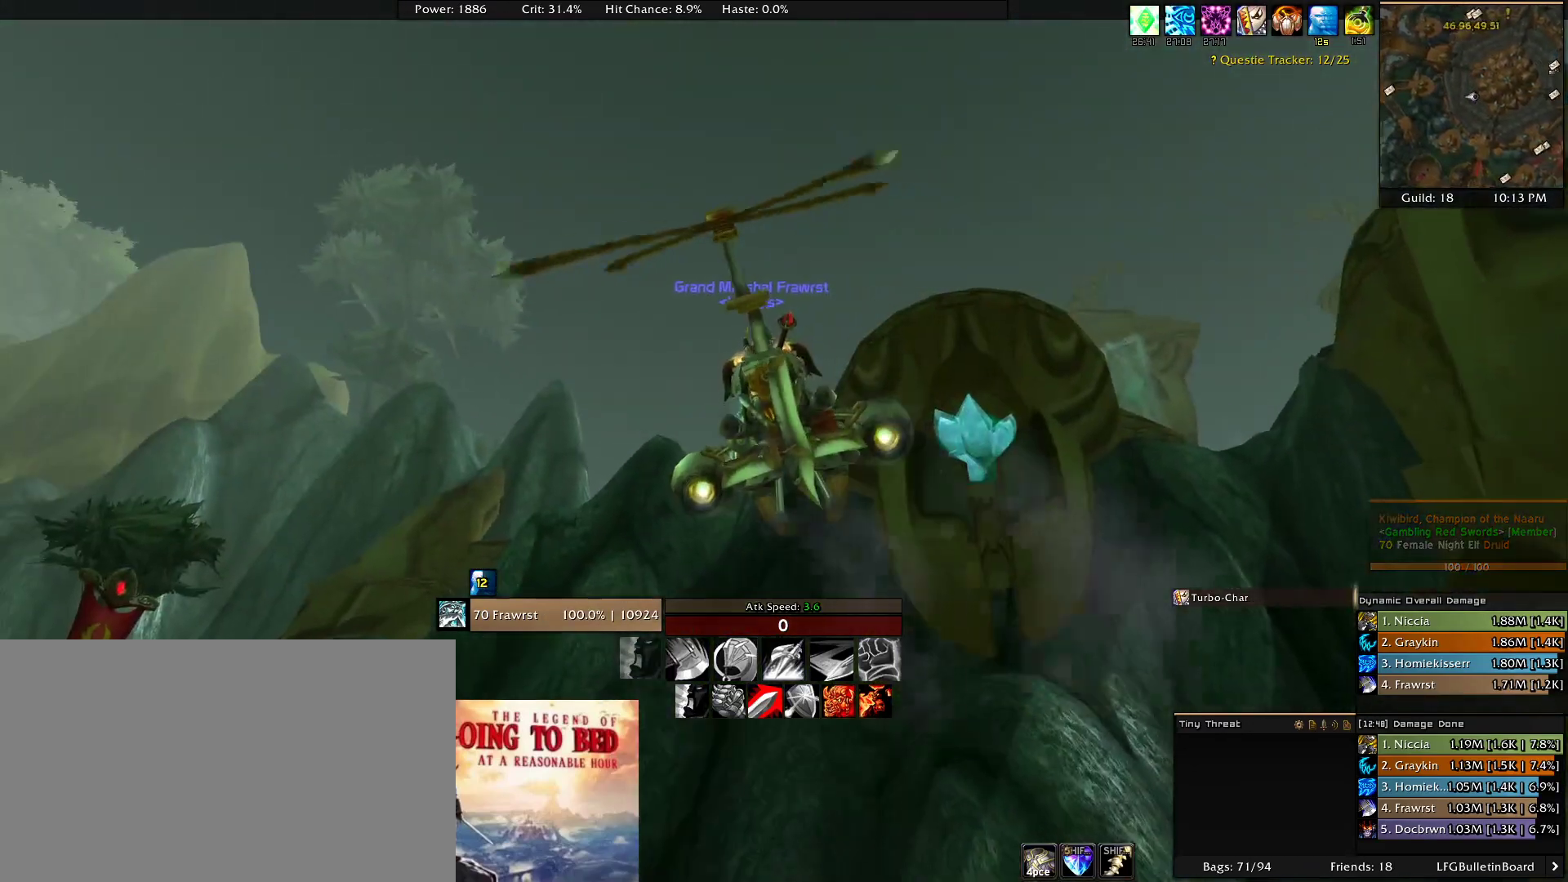
{"keys": ["a", "w"], "mouse": ["right"], "events": []}
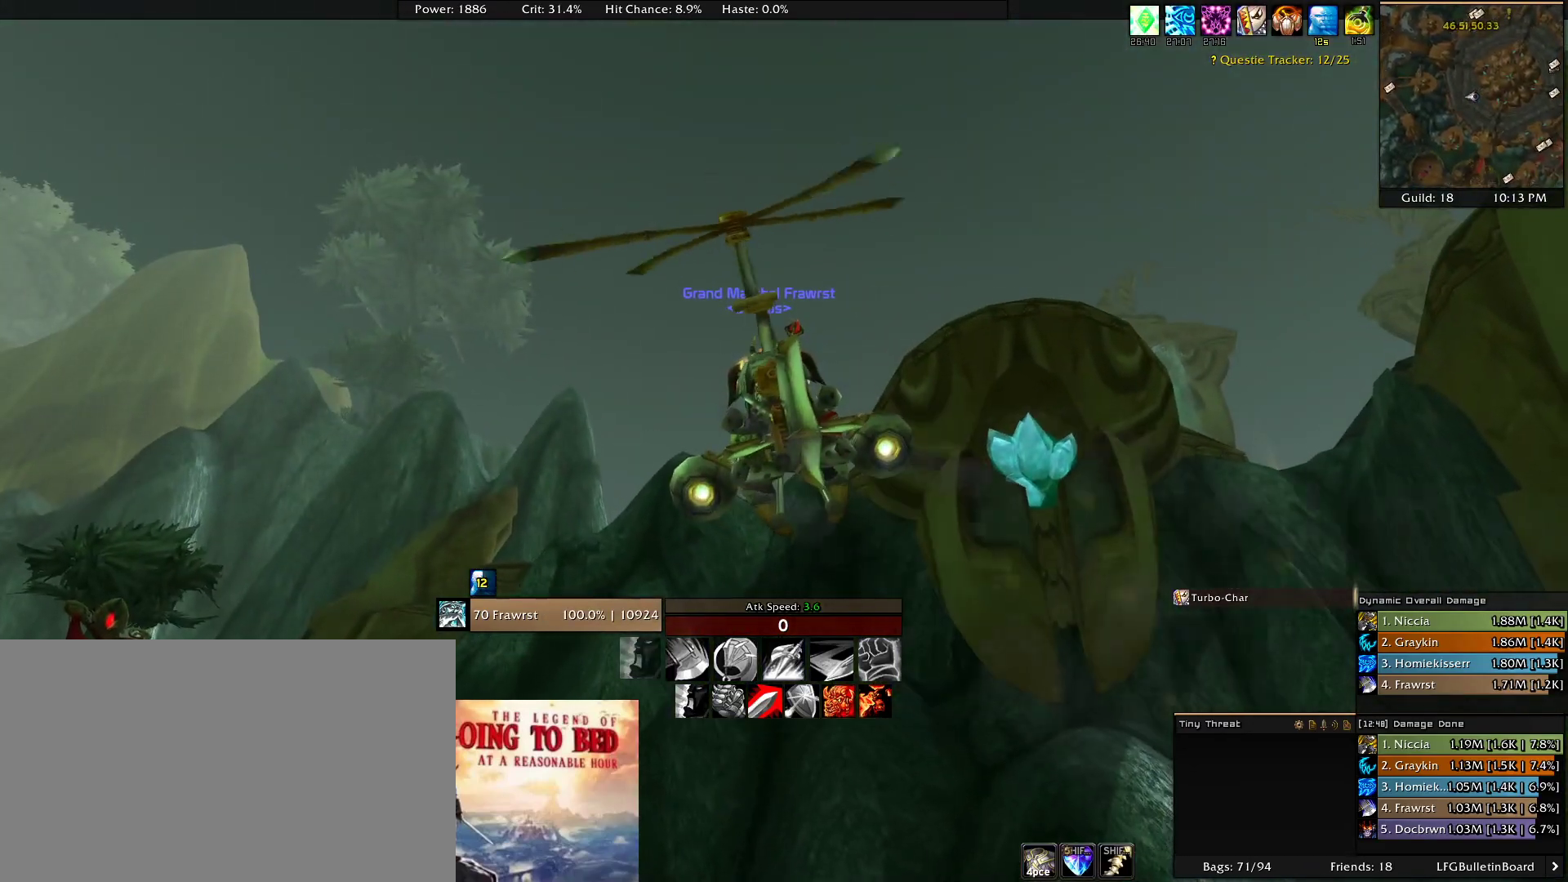
{"keys": ["w"], "mouse": ["wheel"], "events": [[100, "a", "up"], [200, "mouse_right", "up"], [433, "mouse_wheel", "down"]]}
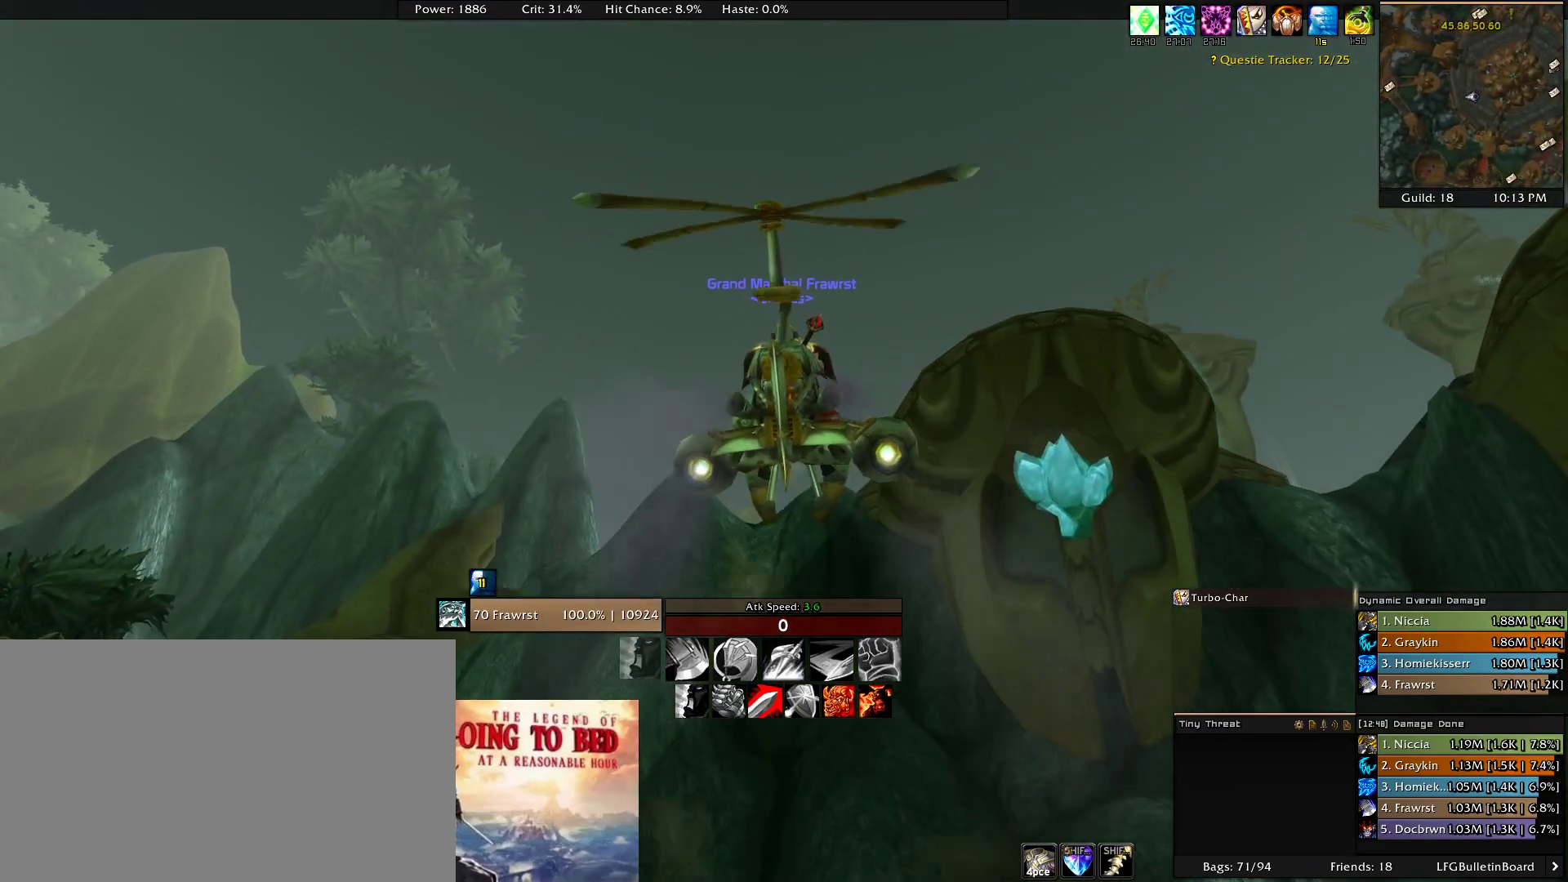
{"keys": ["w"], "mouse": [], "events": [[16, "mouse_wheel", "up"], [216, "mouse_wheel", "down"], [350, "mouse_wheel", "up"]]}
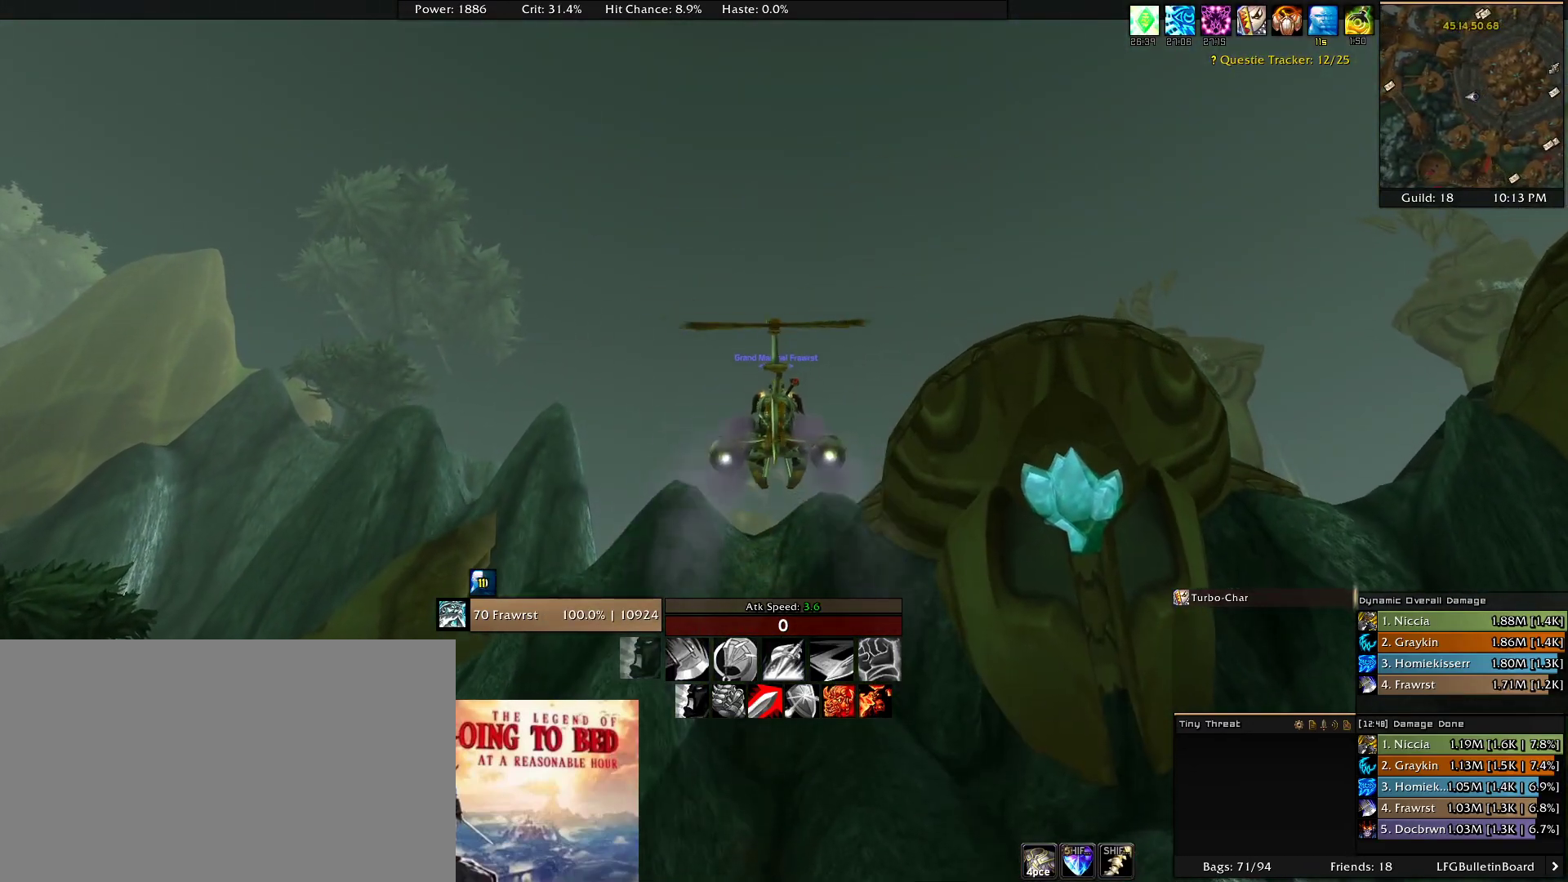
{"keys": ["w"], "mouse": [], "events": [[33, "mouse_wheel", "down"], [183, "mouse_wheel", "up"], [366, "mouse_wheel", "down"], [466, "mouse_wheel", "up"]]}